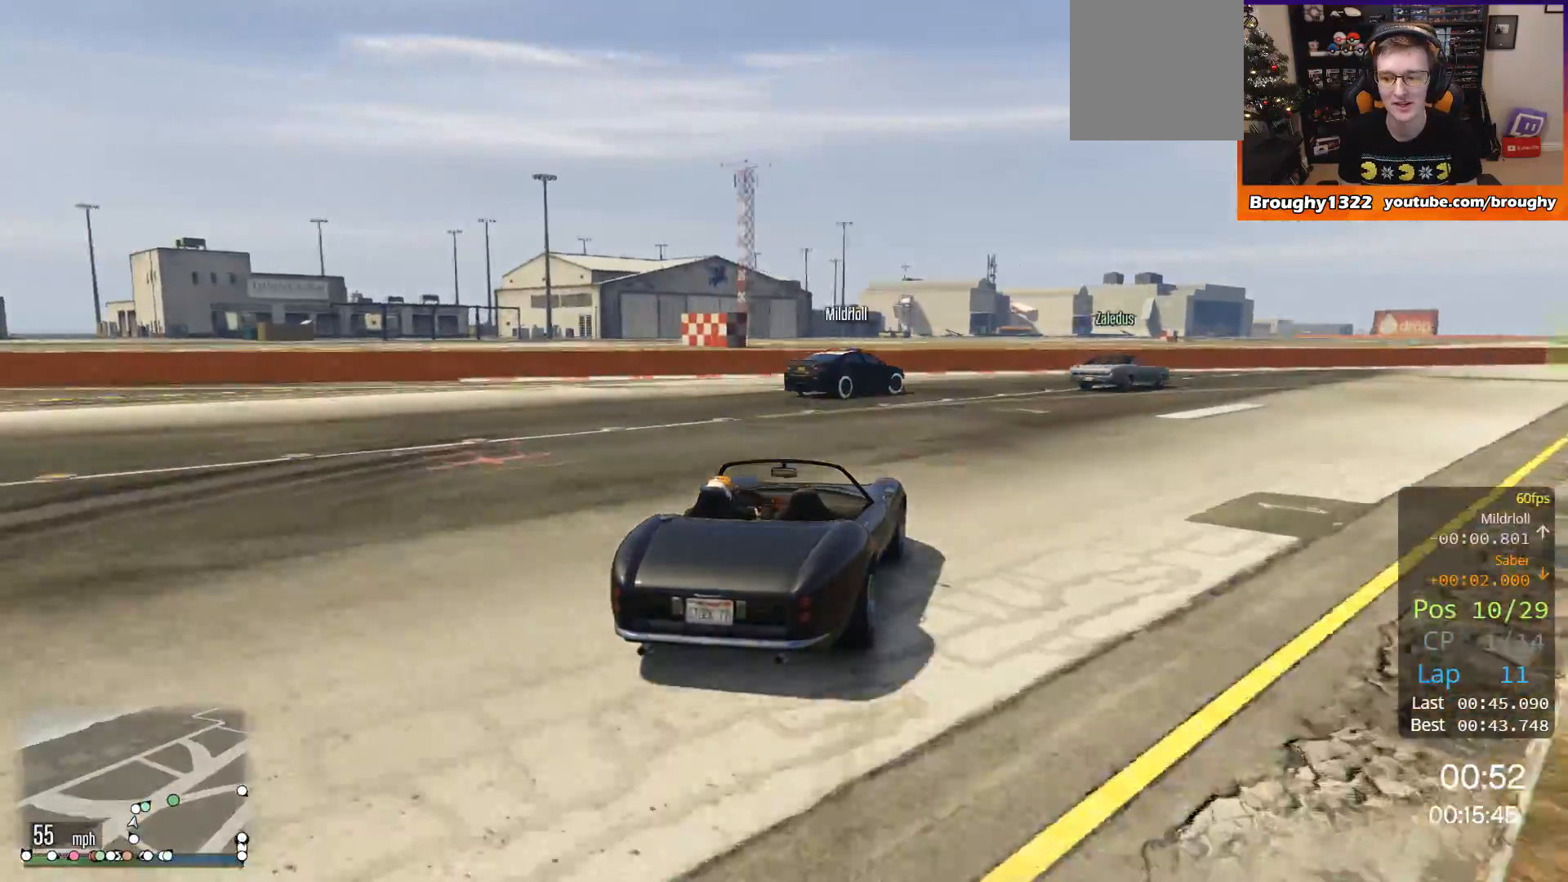
Gameplay with a controller (Xbox layout); each line is a JSON object with the inputs held at the frame after it. "events" lists button and stick changes between this image and that frame as [ms after this image, input, new state], when the widget could be followed in between. Not read: R3.
{"buttons": ["R2"], "left_stick": "right", "right_stick": "center", "events": []}
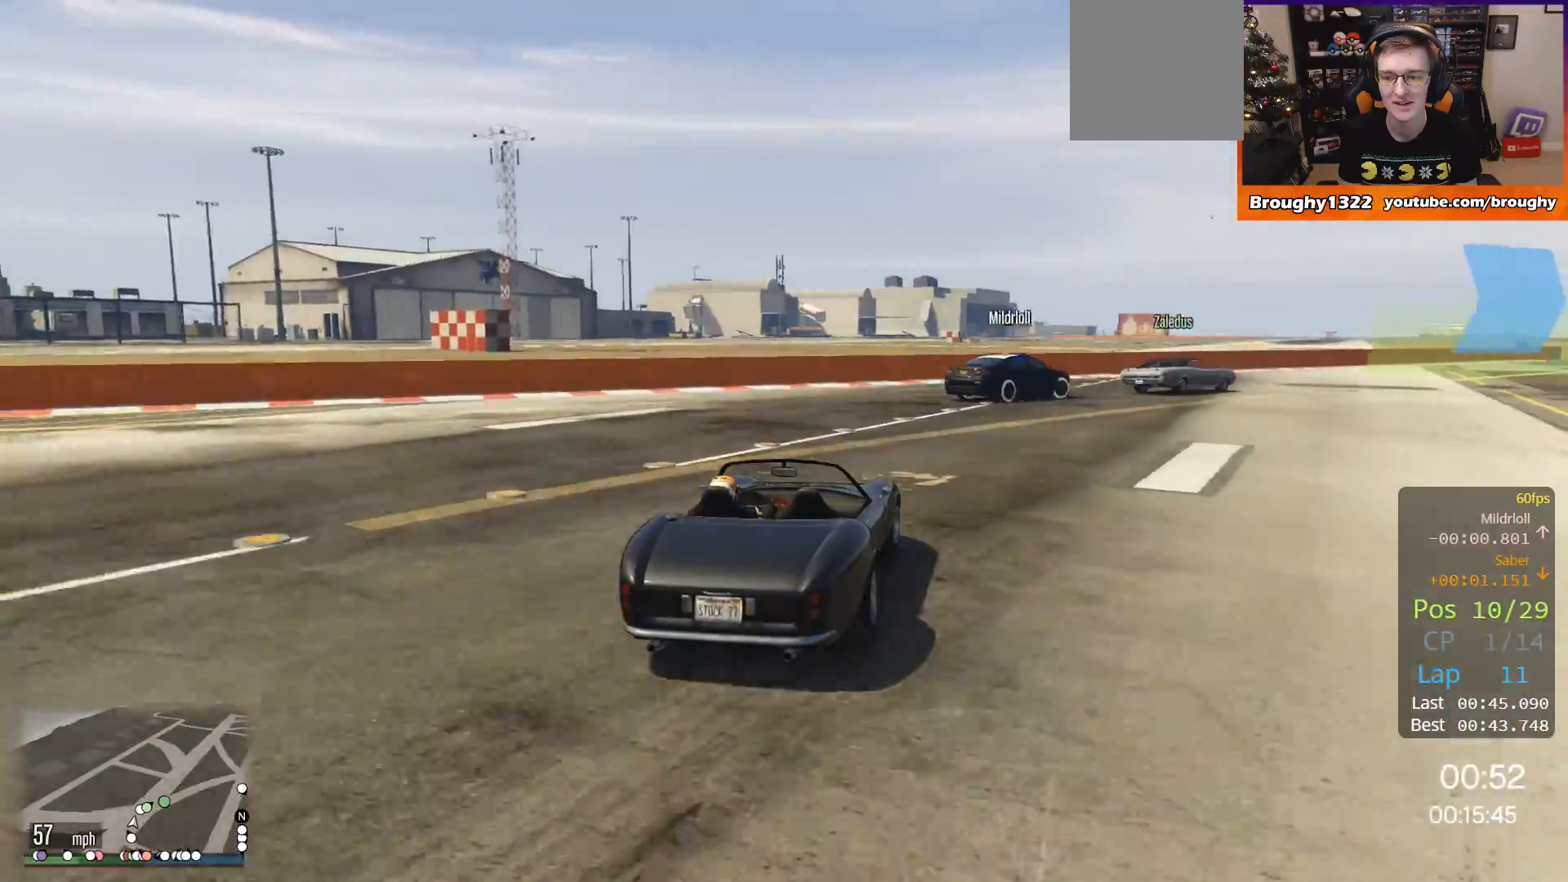
{"buttons": ["R2"], "left_stick": "right", "right_stick": "center", "events": []}
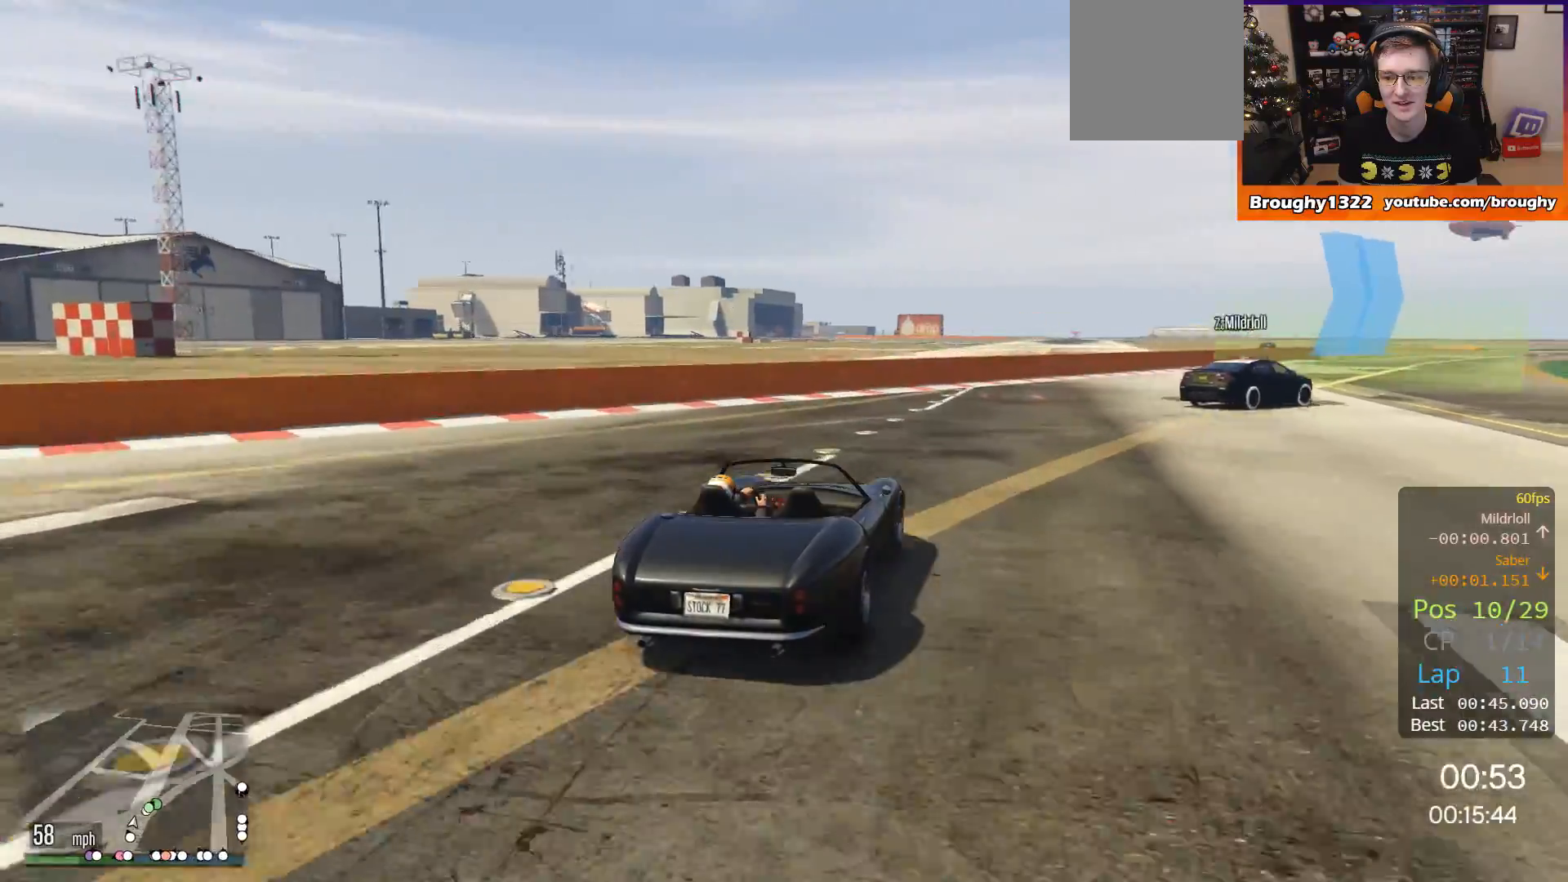
{"buttons": ["R2"], "left_stick": "right", "right_stick": "center", "events": []}
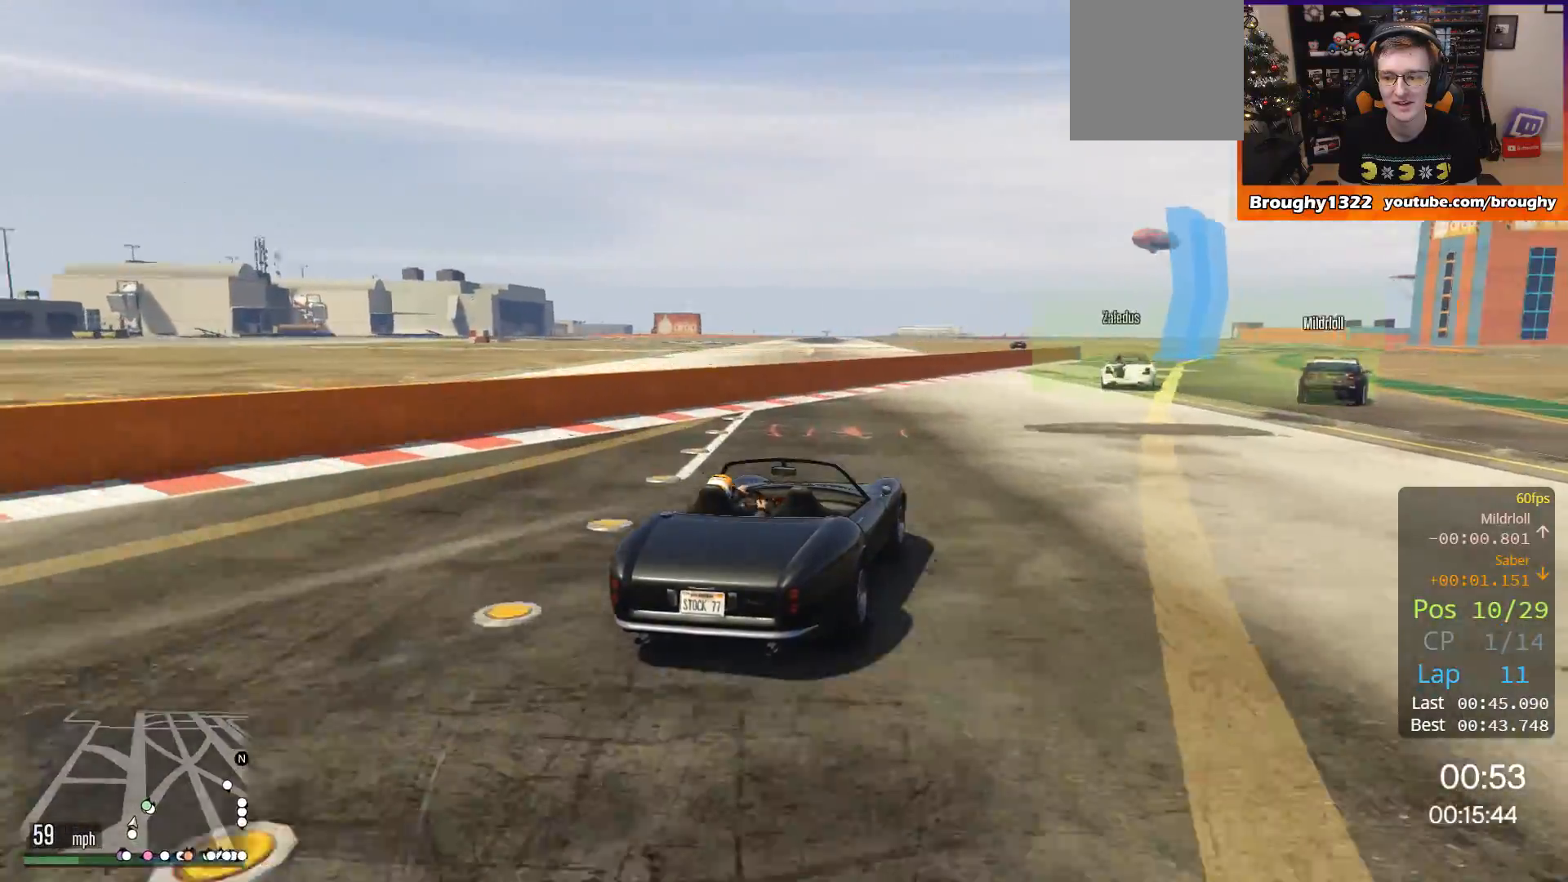
{"buttons": ["R2"], "left_stick": "center", "right_stick": "center", "events": [[234, "left_stick", "center"]]}
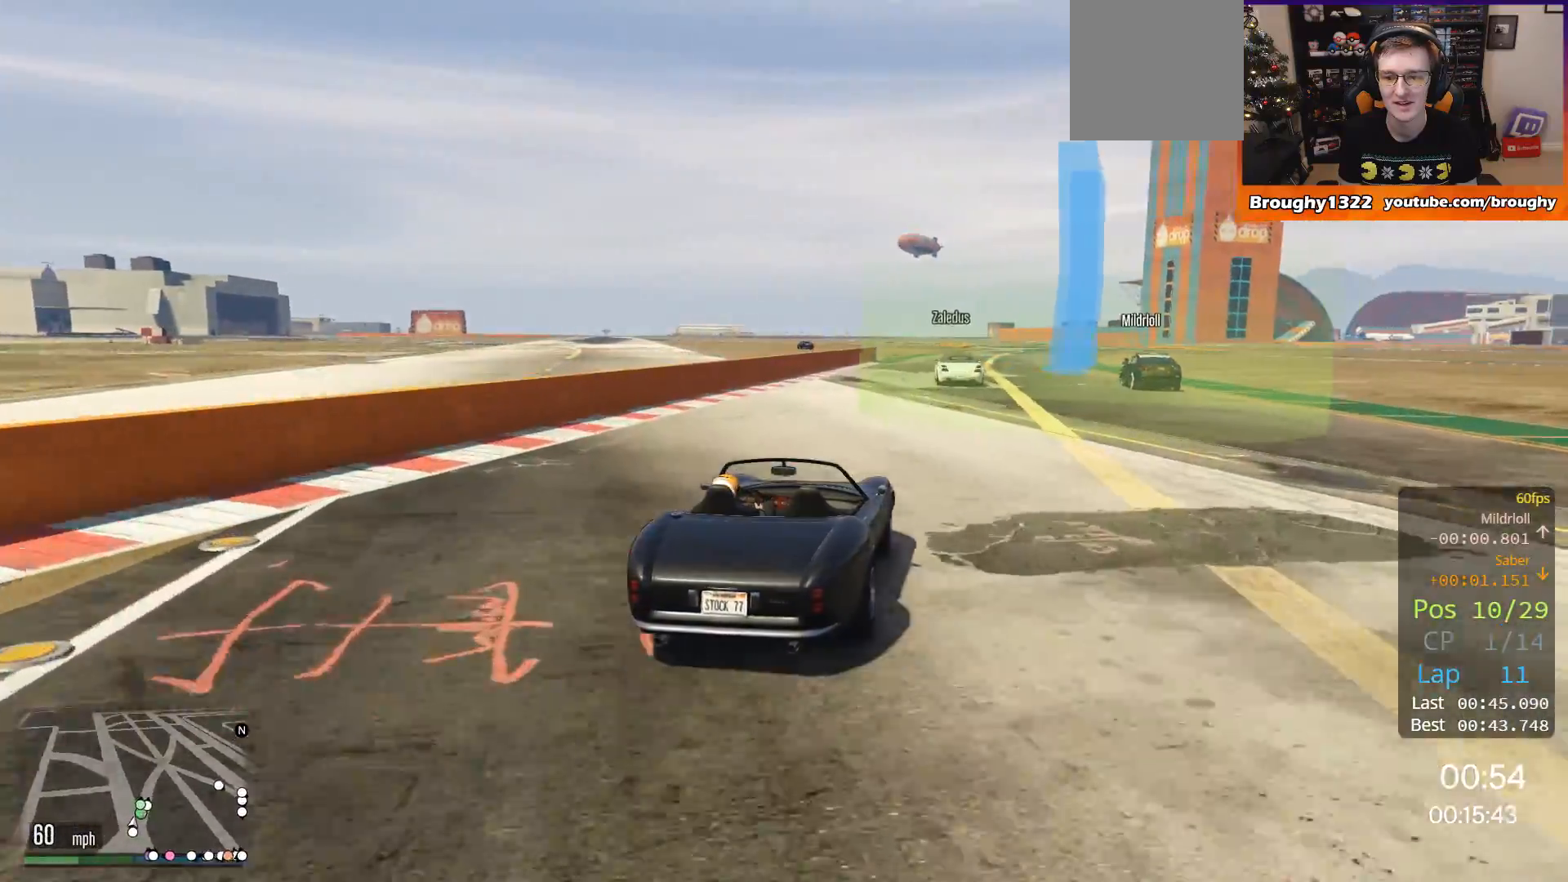
{"buttons": ["R2"], "left_stick": "center", "right_stick": "center", "events": []}
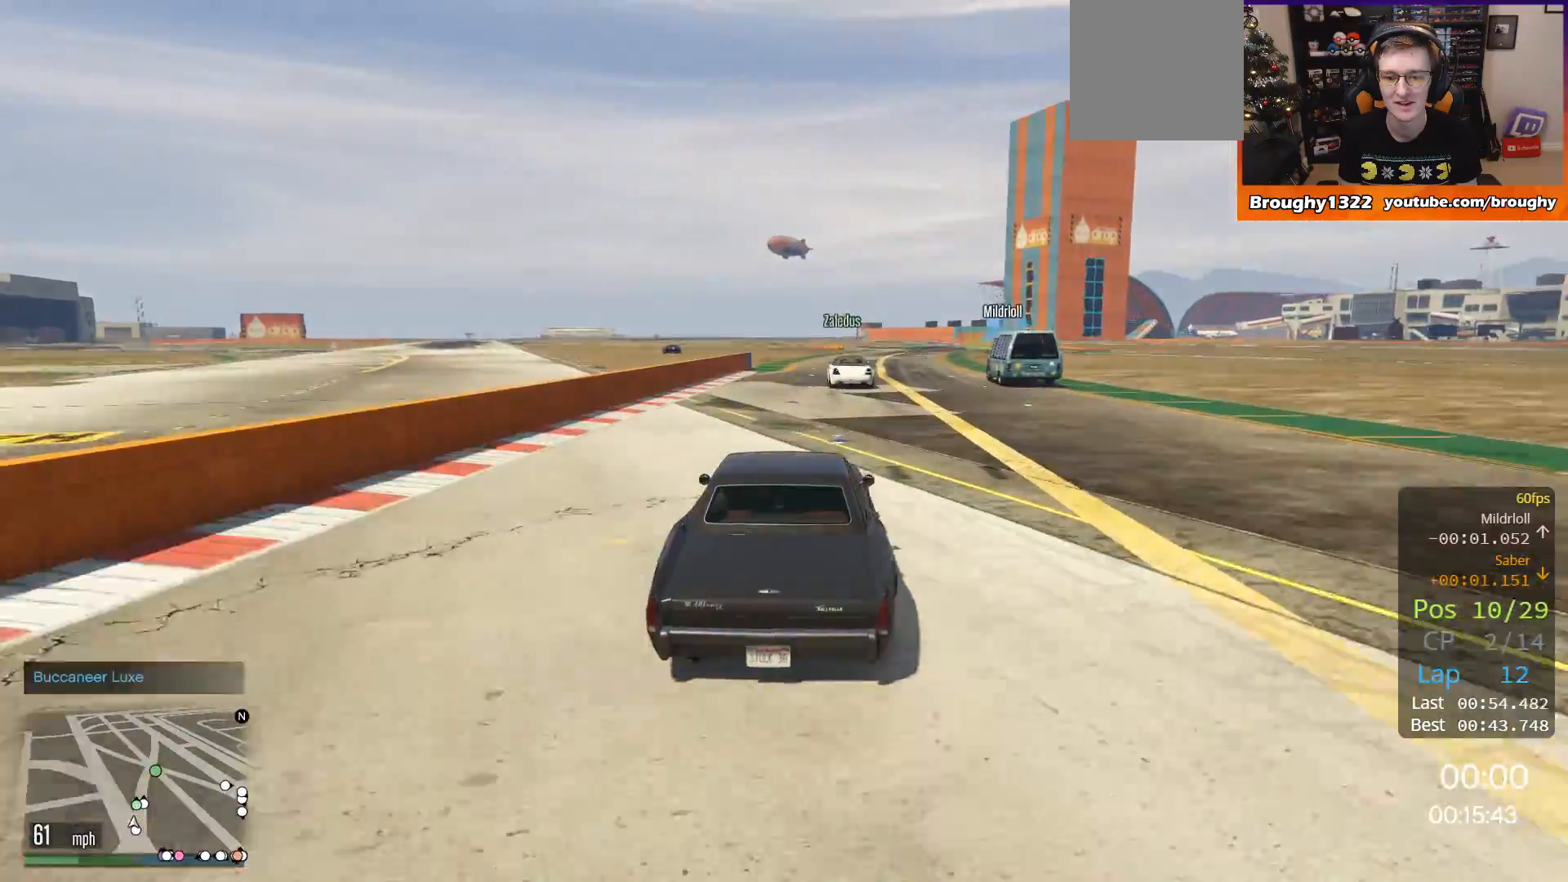
{"buttons": ["R2"], "left_stick": "center", "right_stick": "center", "events": []}
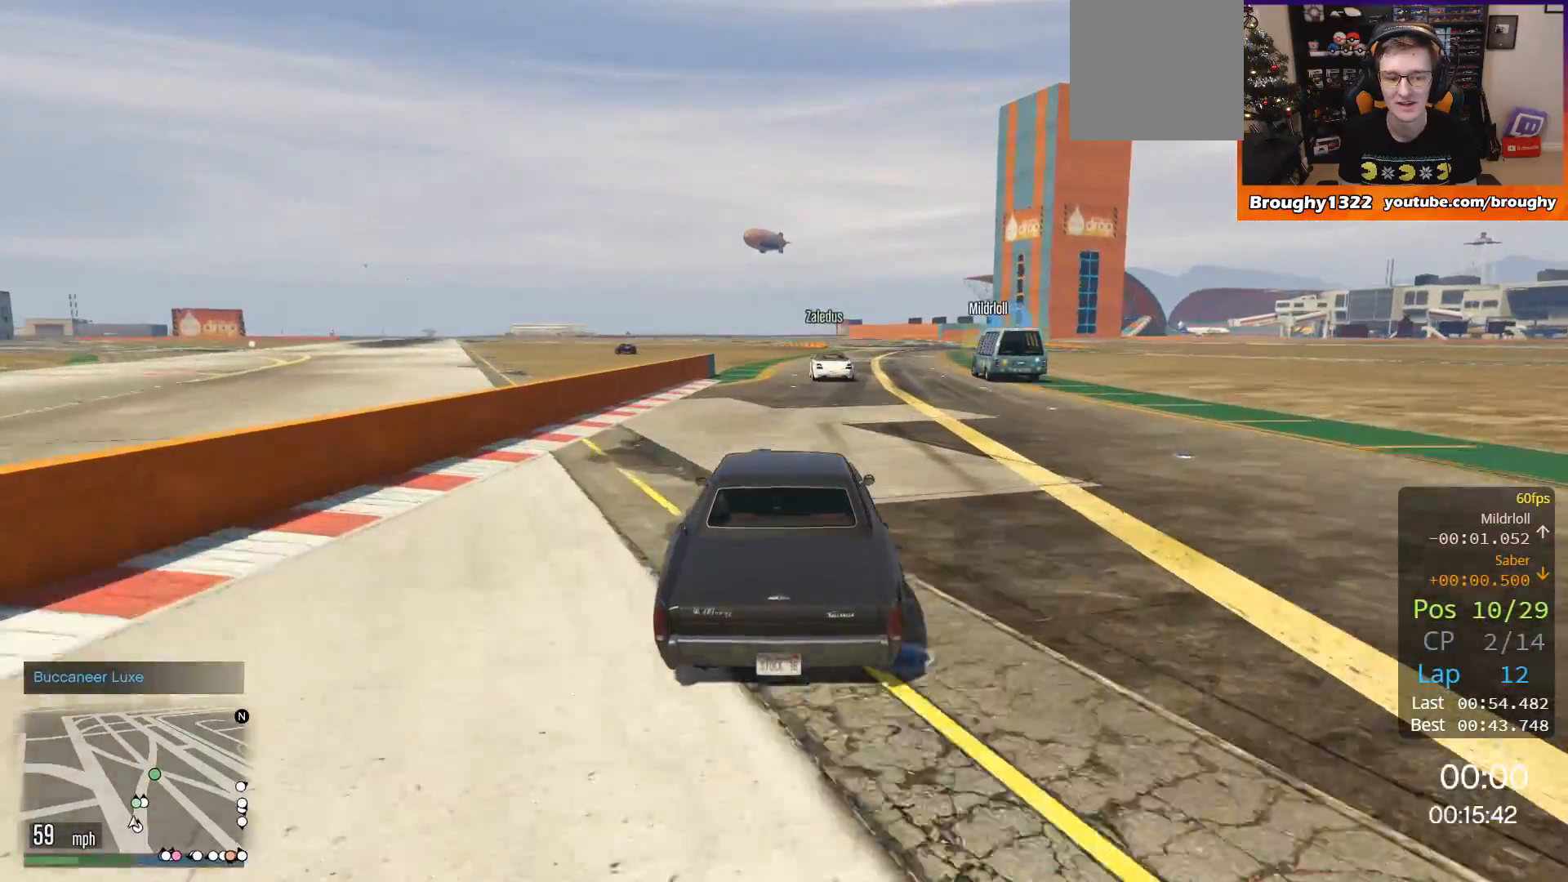
{"buttons": ["R2"], "left_stick": "center", "right_stick": "center", "events": []}
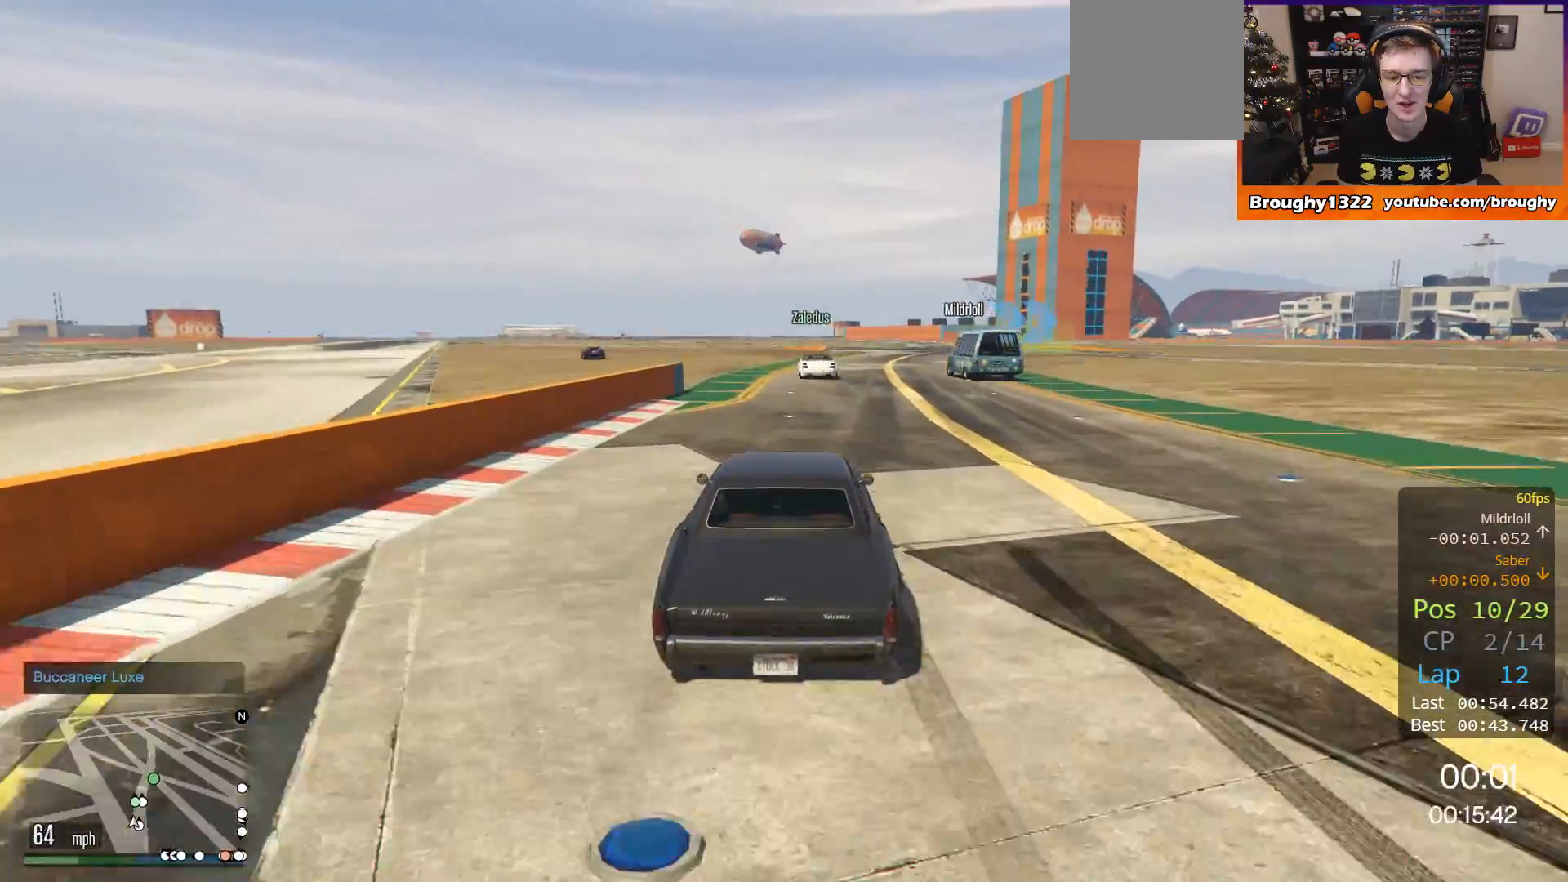
{"buttons": ["R2"], "left_stick": "center", "right_stick": "center", "events": []}
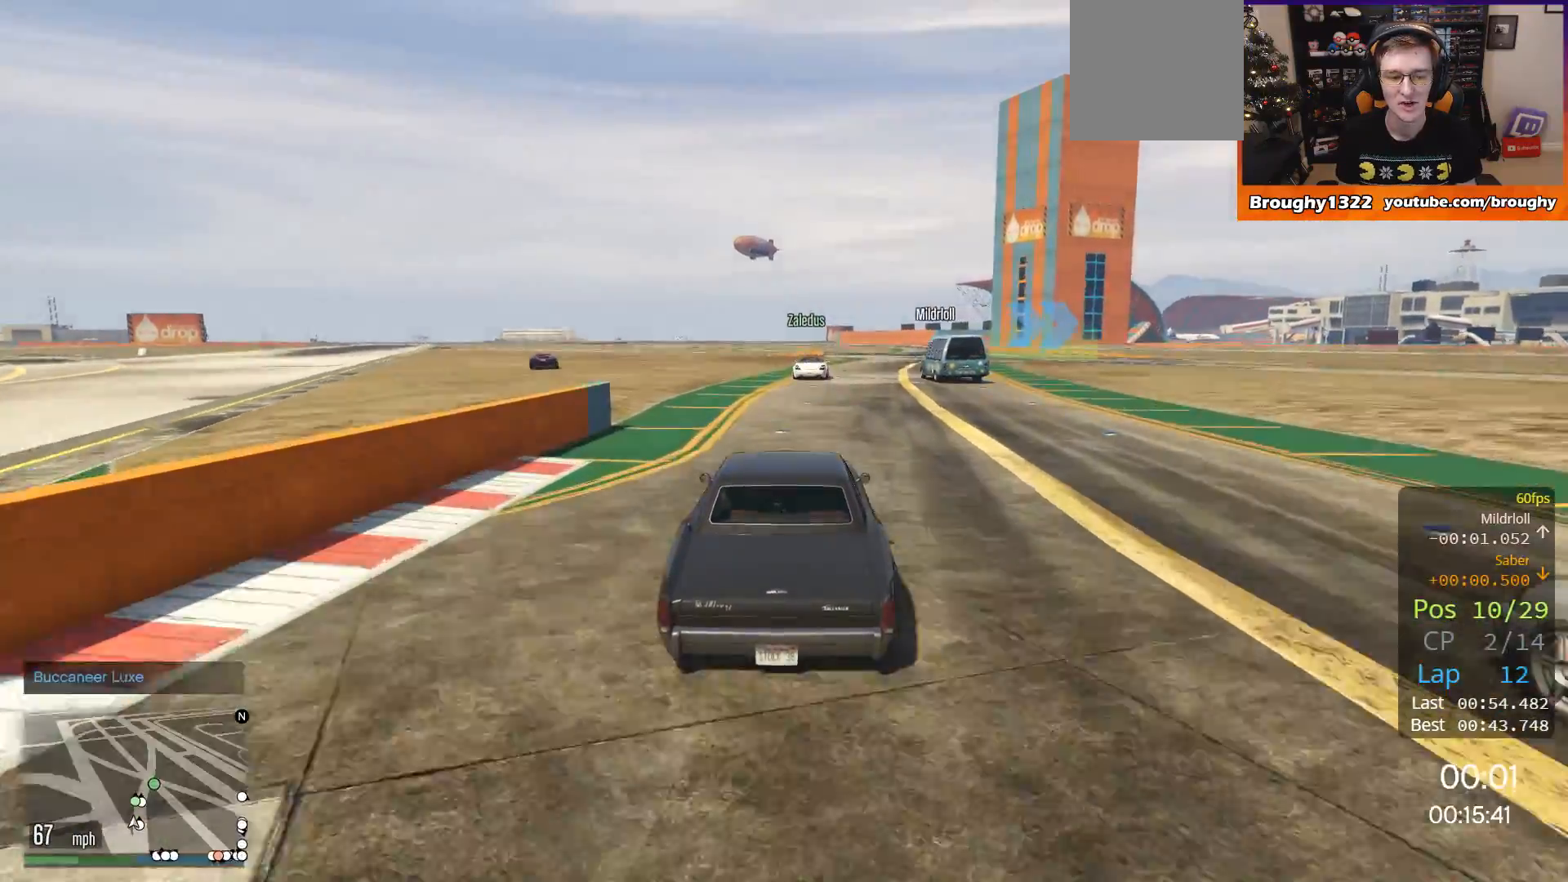
{"buttons": ["R2"], "left_stick": "center", "right_stick": "left", "events": [[66, "right_stick", "left"]]}
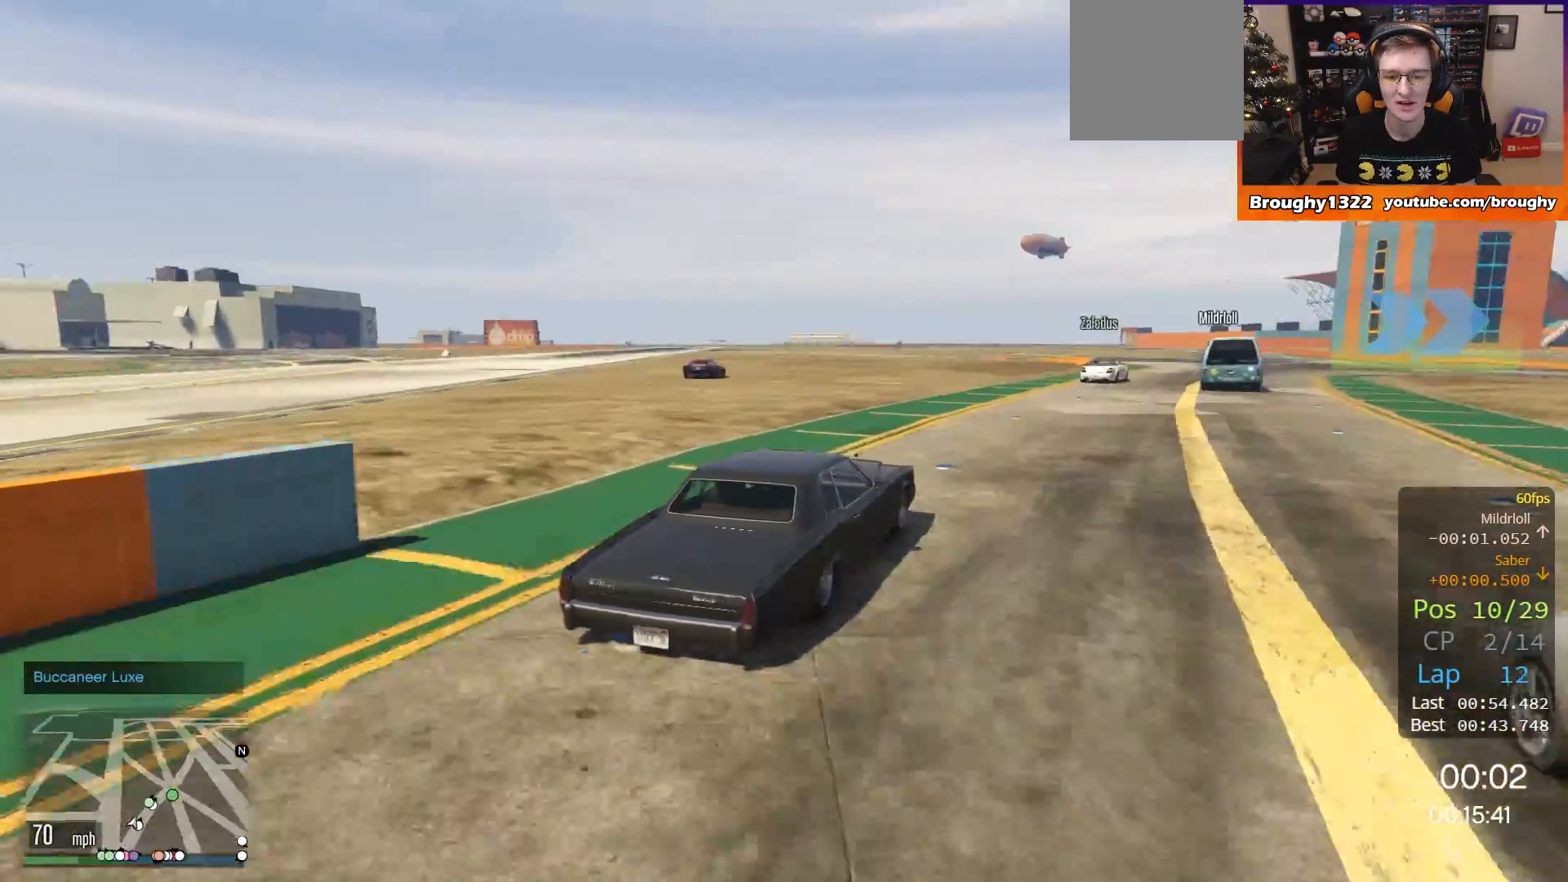
{"buttons": ["R2"], "left_stick": "right", "right_stick": "center", "events": [[317, "right_stick", "center"], [467, "left_stick", "right"]]}
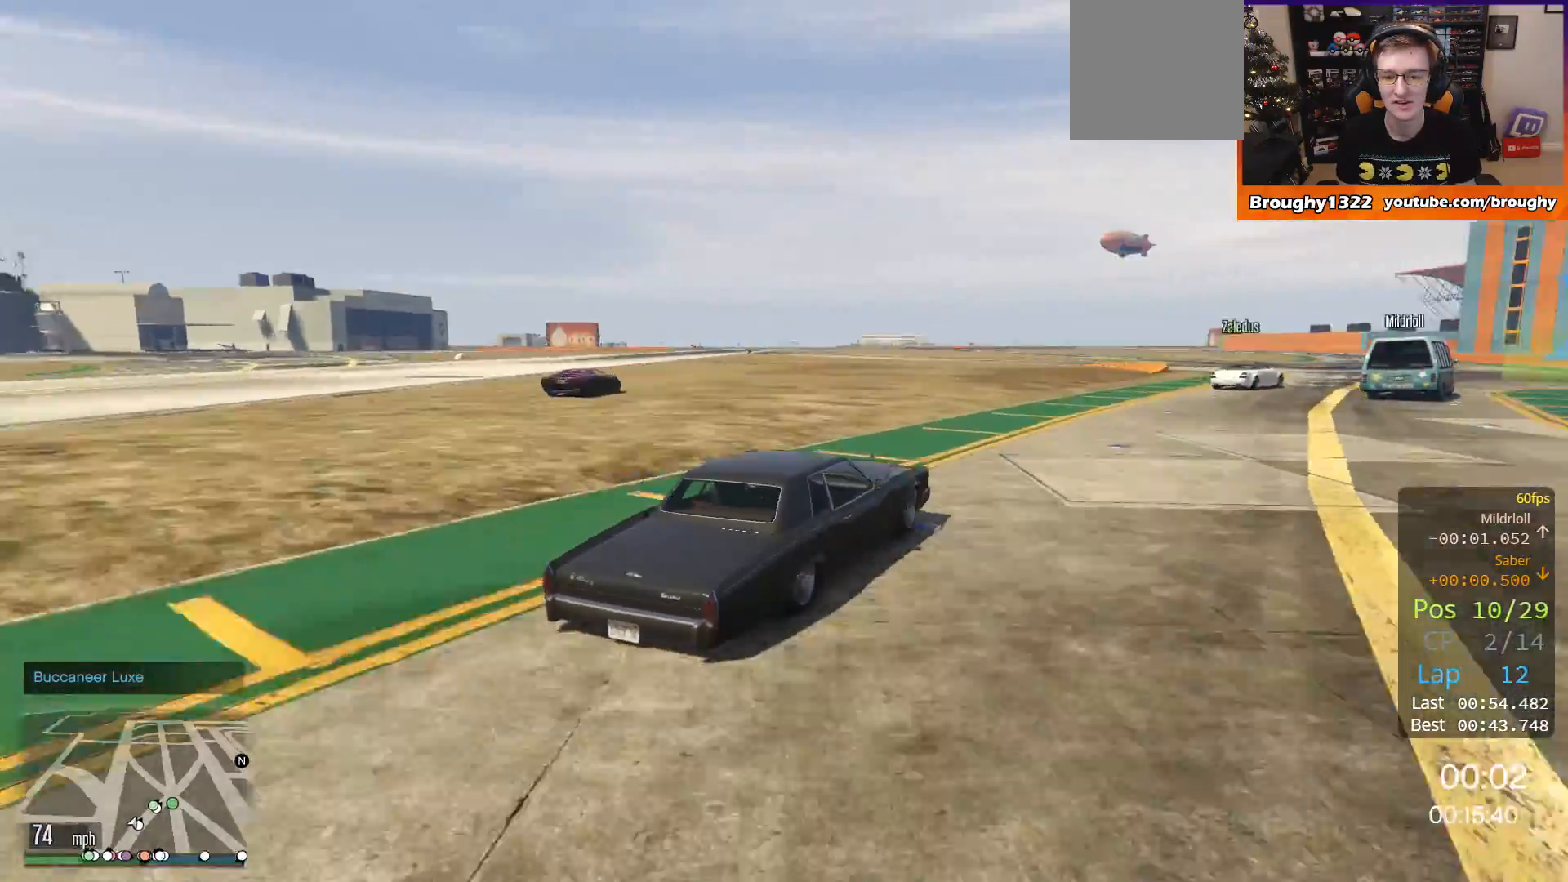
{"buttons": ["R2"], "left_stick": "right", "right_stick": "center", "events": [[233, "left_stick", "center"], [300, "left_stick", "right"]]}
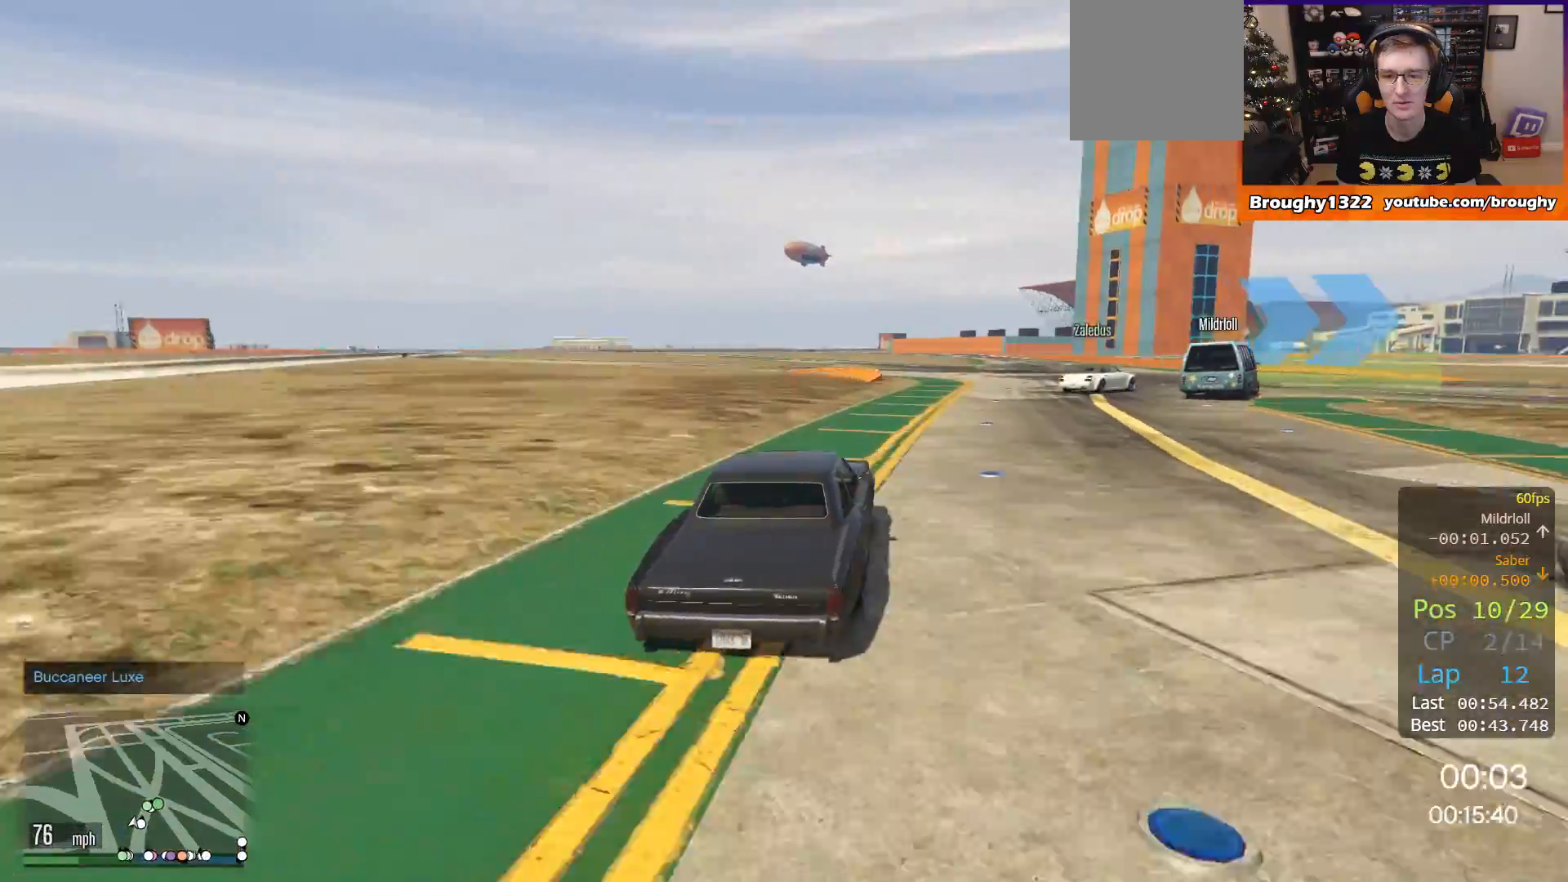
{"buttons": ["L2"], "left_stick": "right", "right_stick": "center", "events": [[134, "R2", "up"], [401, "L2", "down"]]}
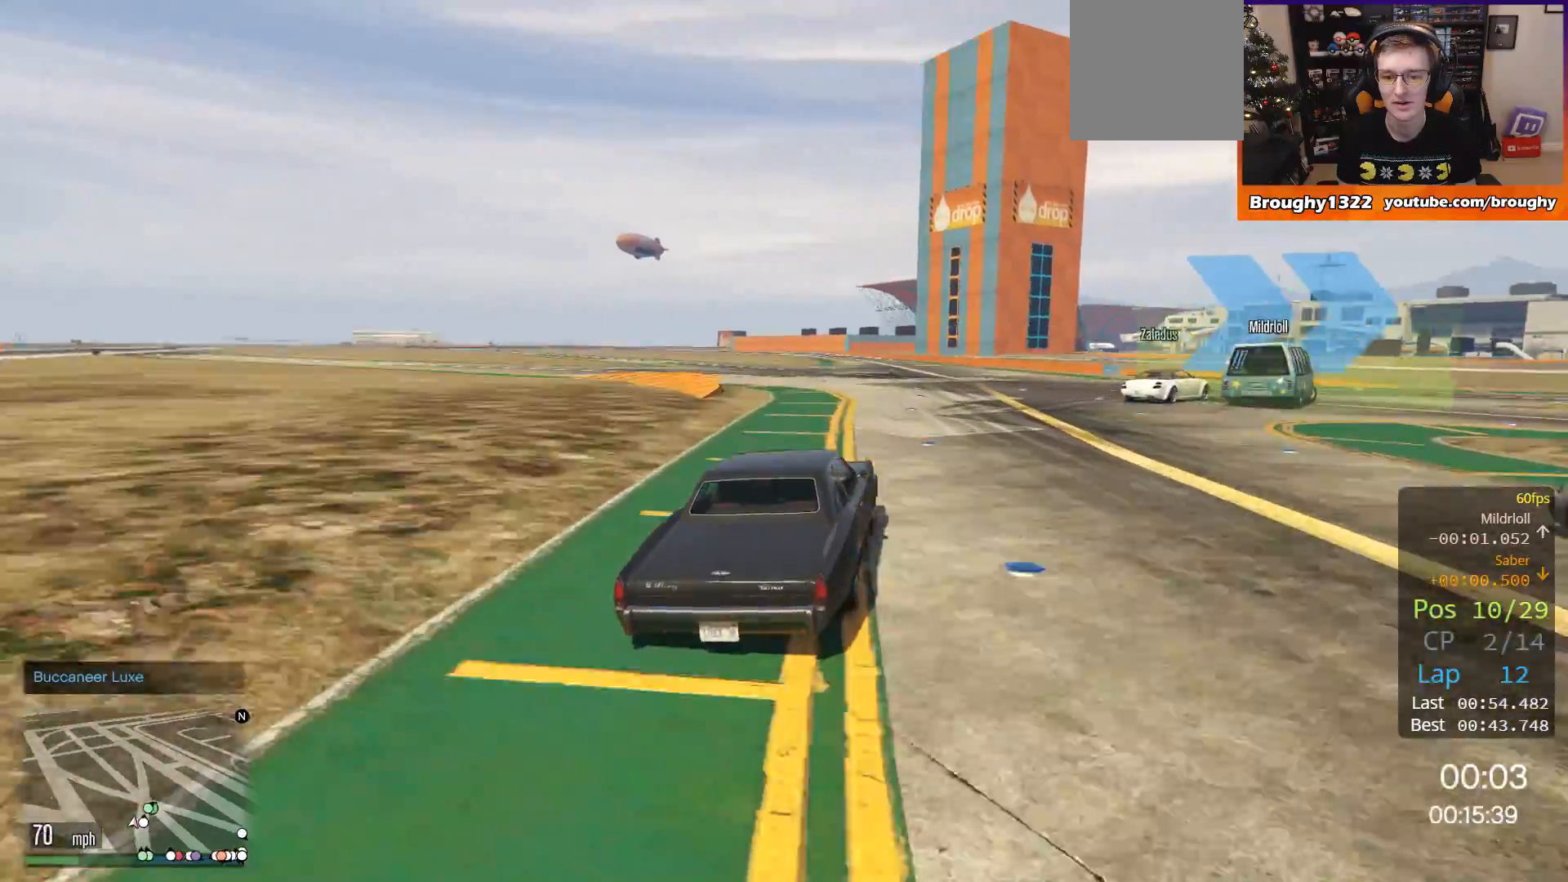
{"buttons": [], "left_stick": "right", "right_stick": "center", "events": [[233, "L2", "up"]]}
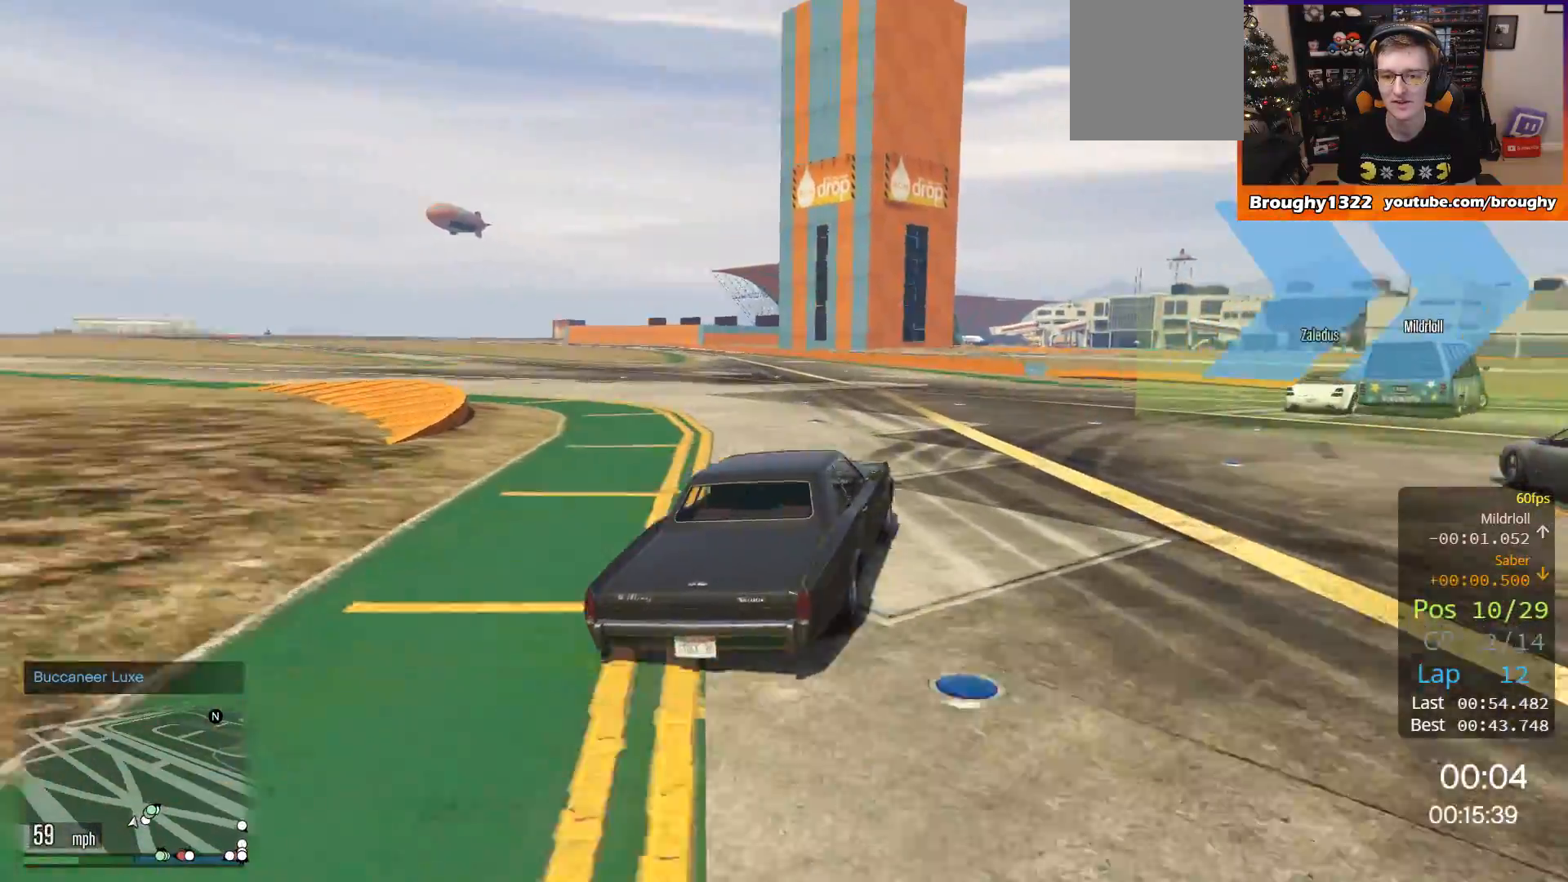
{"buttons": ["R2"], "left_stick": "right", "right_stick": "center", "events": [[401, "R2", "down"]]}
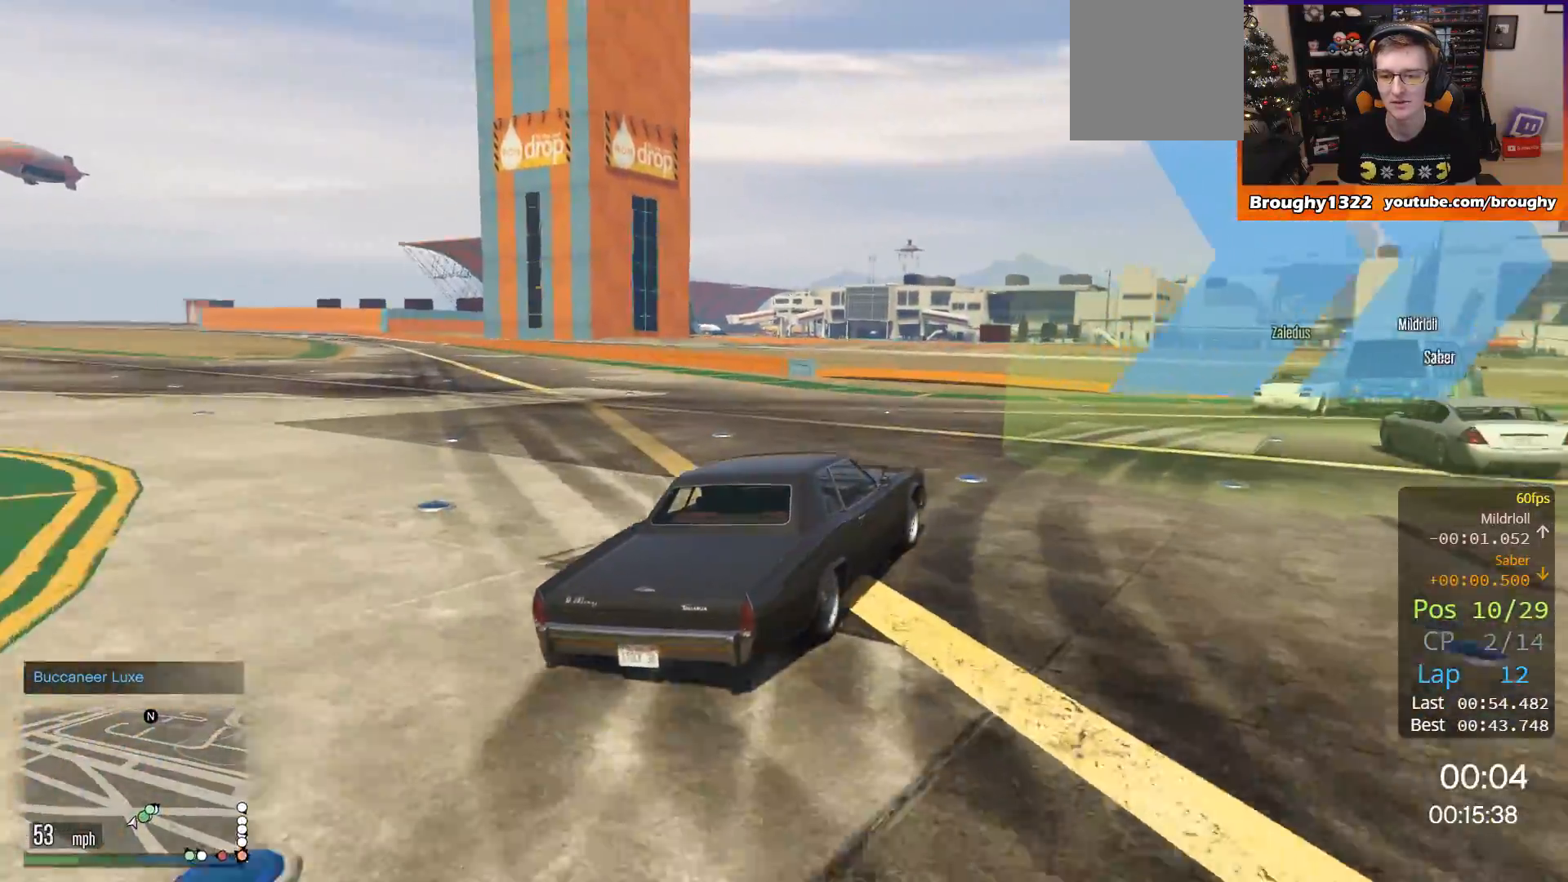
{"buttons": ["R2"], "left_stick": "right", "right_stick": "center", "events": [[100, "left_stick", "center"], [167, "left_stick", "right"]]}
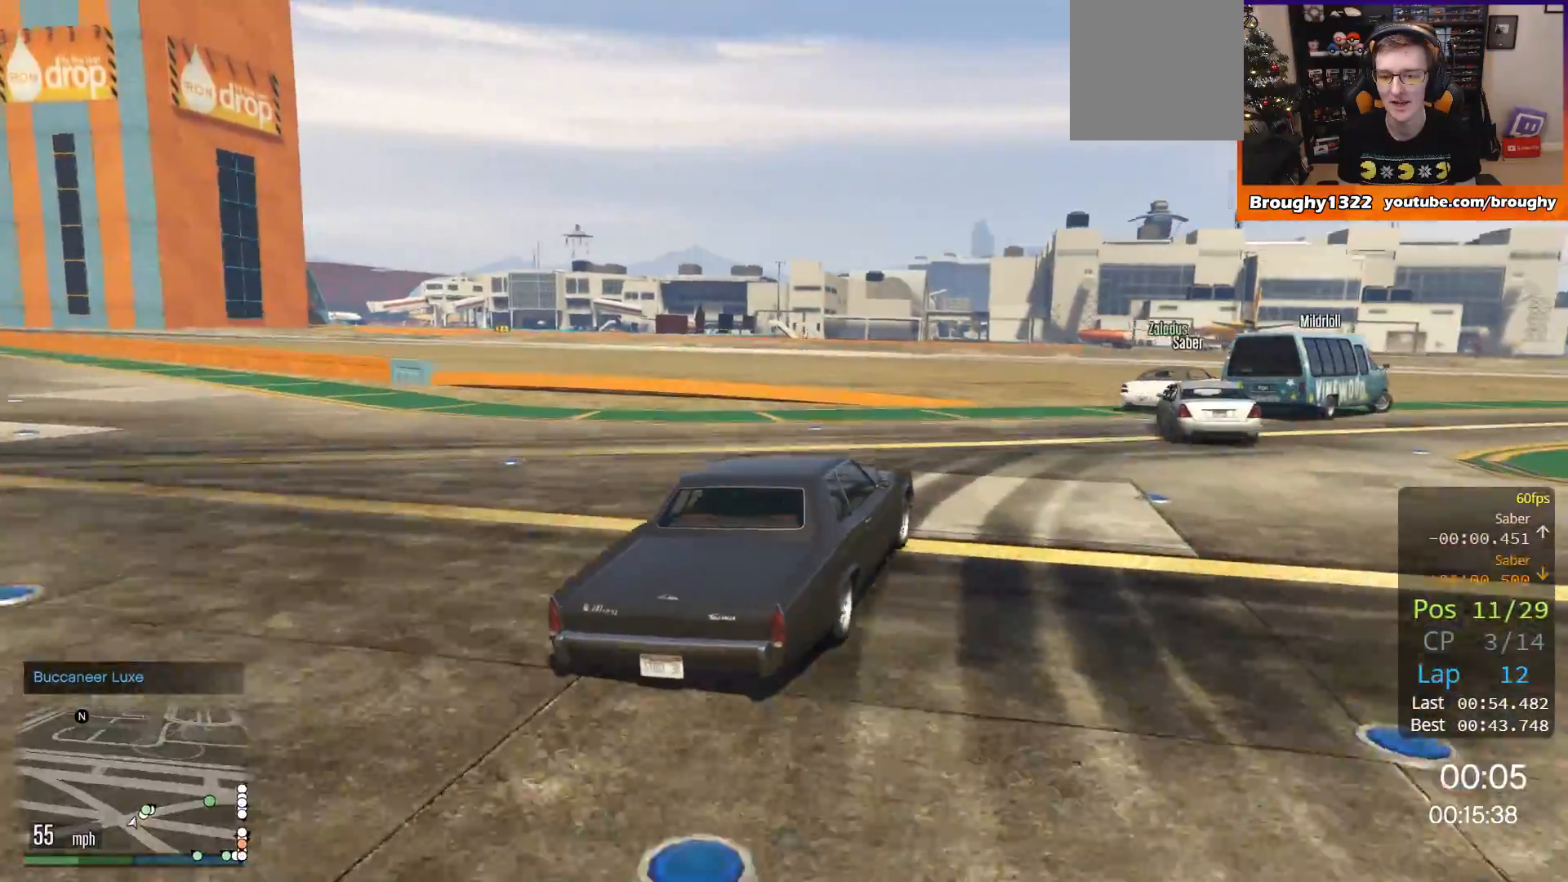
{"buttons": ["R2"], "left_stick": "right", "right_stick": "center", "events": []}
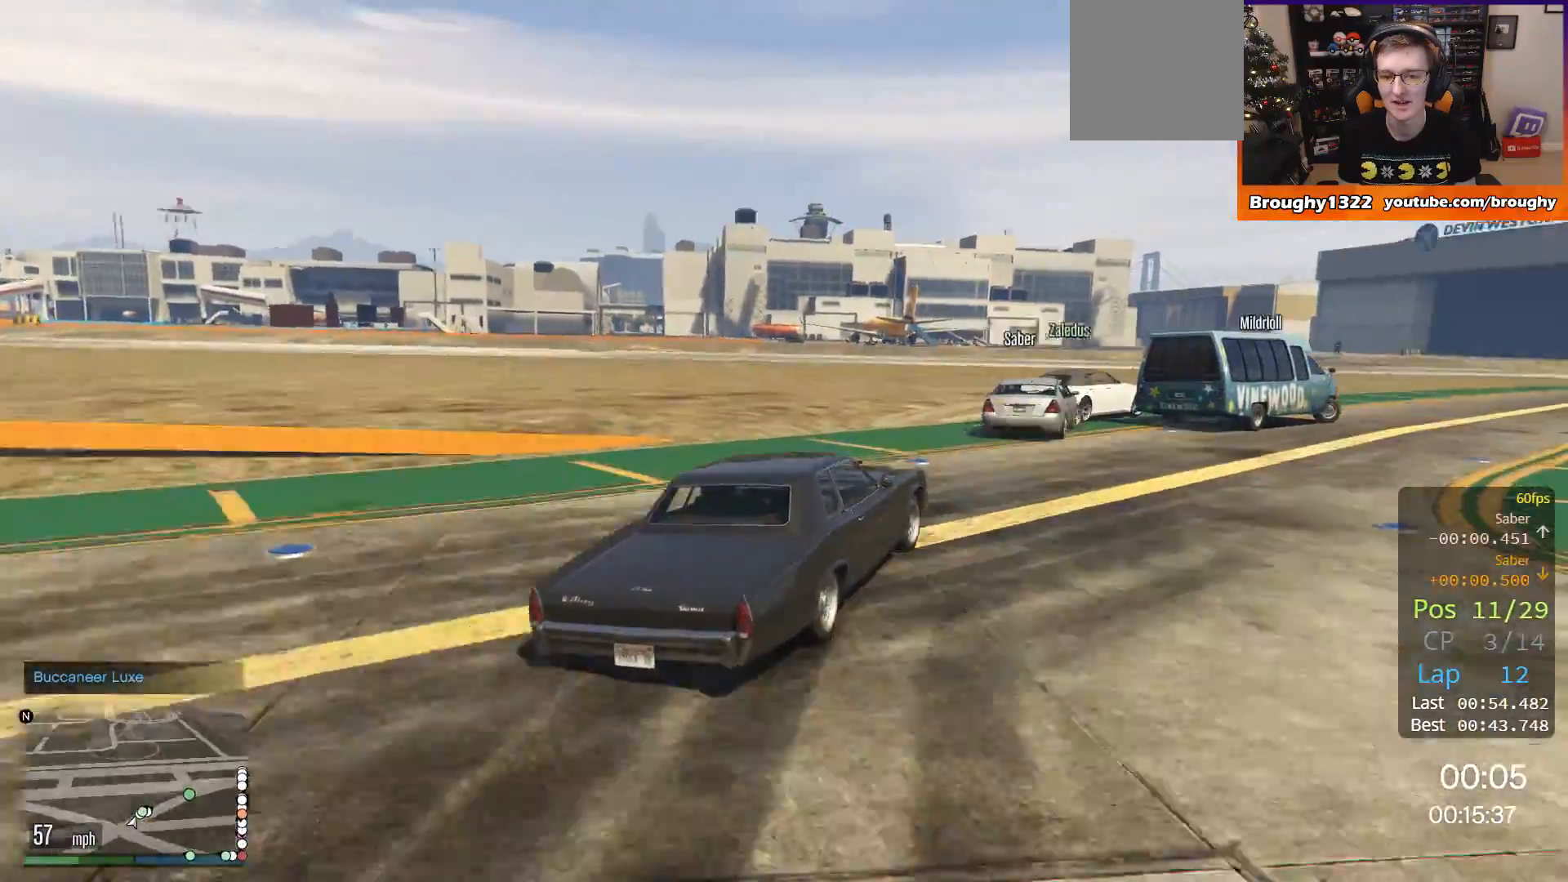
{"buttons": [], "left_stick": "right", "right_stick": "center", "events": [[133, "left_stick", "center"], [267, "left_stick", "right"], [500, "R2", "up"]]}
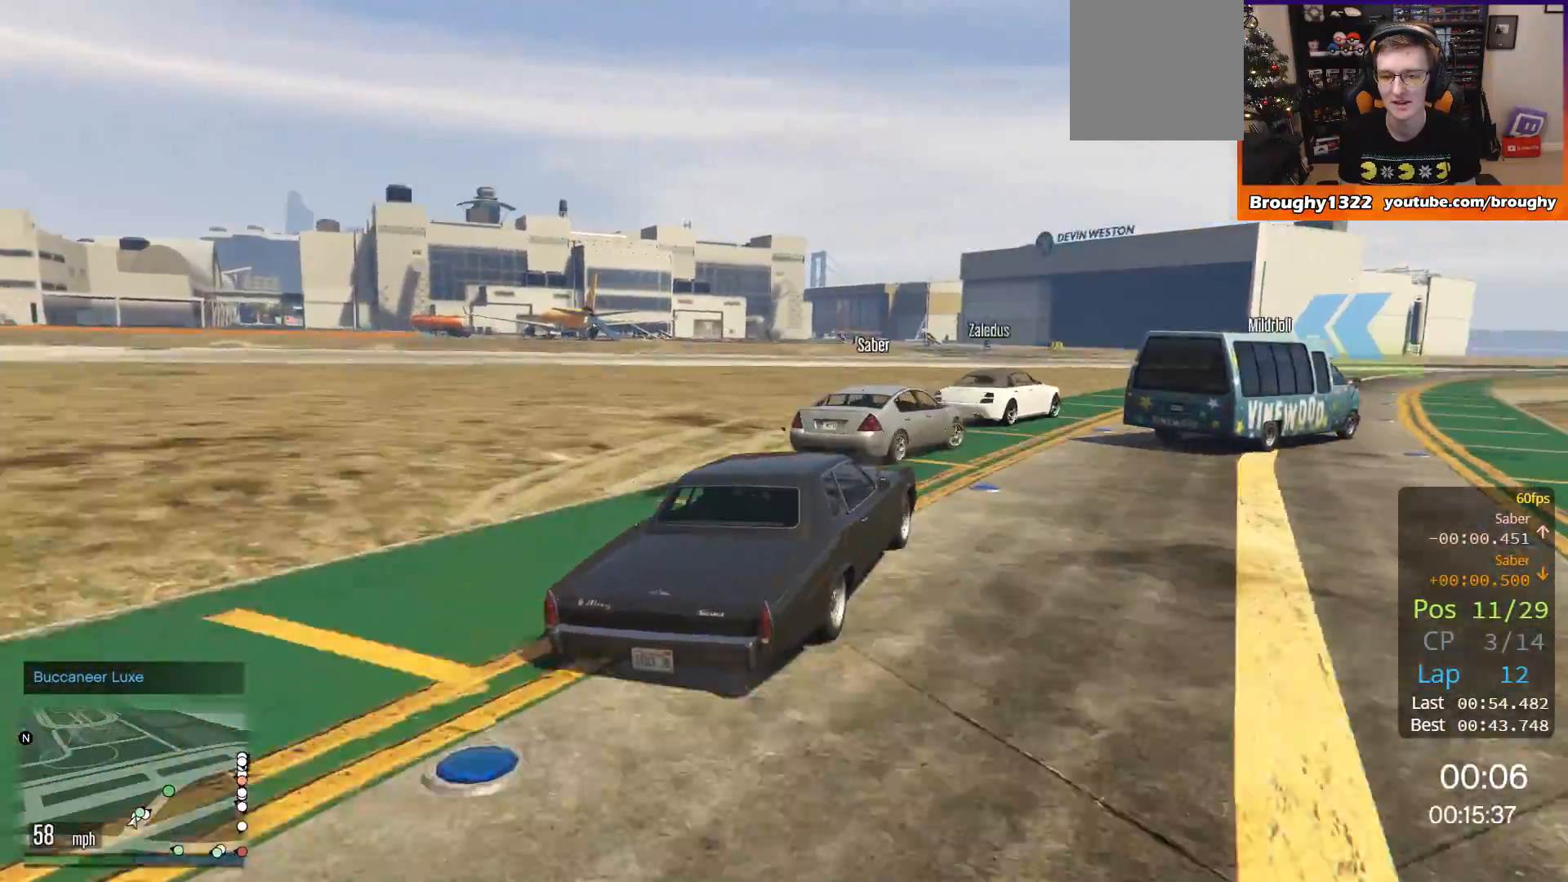
{"buttons": ["R2"], "left_stick": "right", "right_stick": "center", "events": [[234, "L2", "down"], [434, "L2", "up"], [501, "R2", "down"]]}
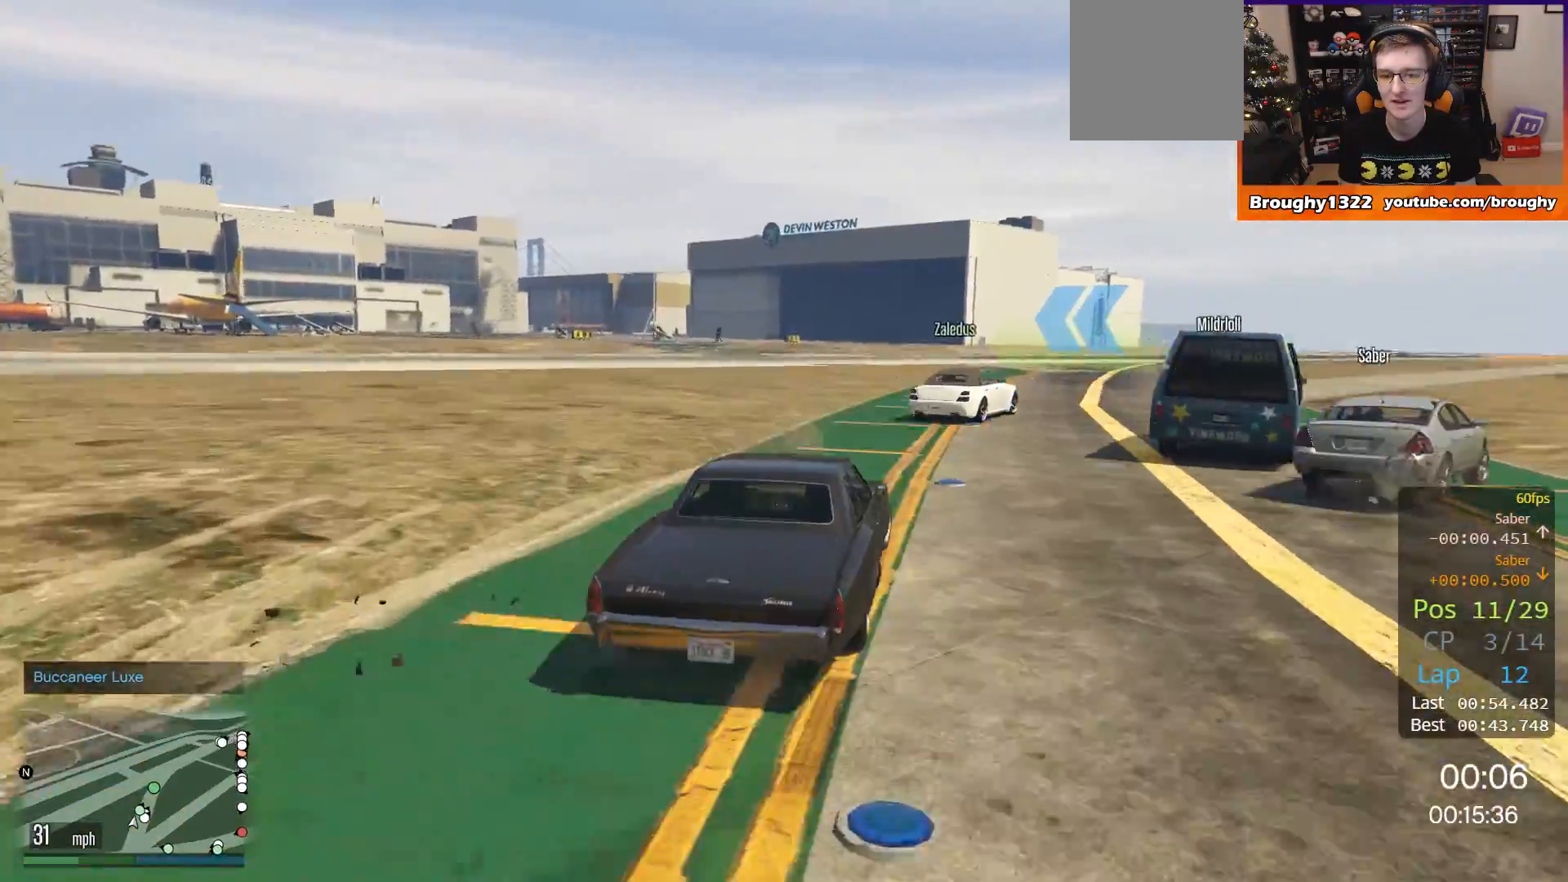
{"buttons": ["R2"], "left_stick": "right", "right_stick": "center", "events": [[33, "left_stick", "center"], [167, "left_stick", "right"]]}
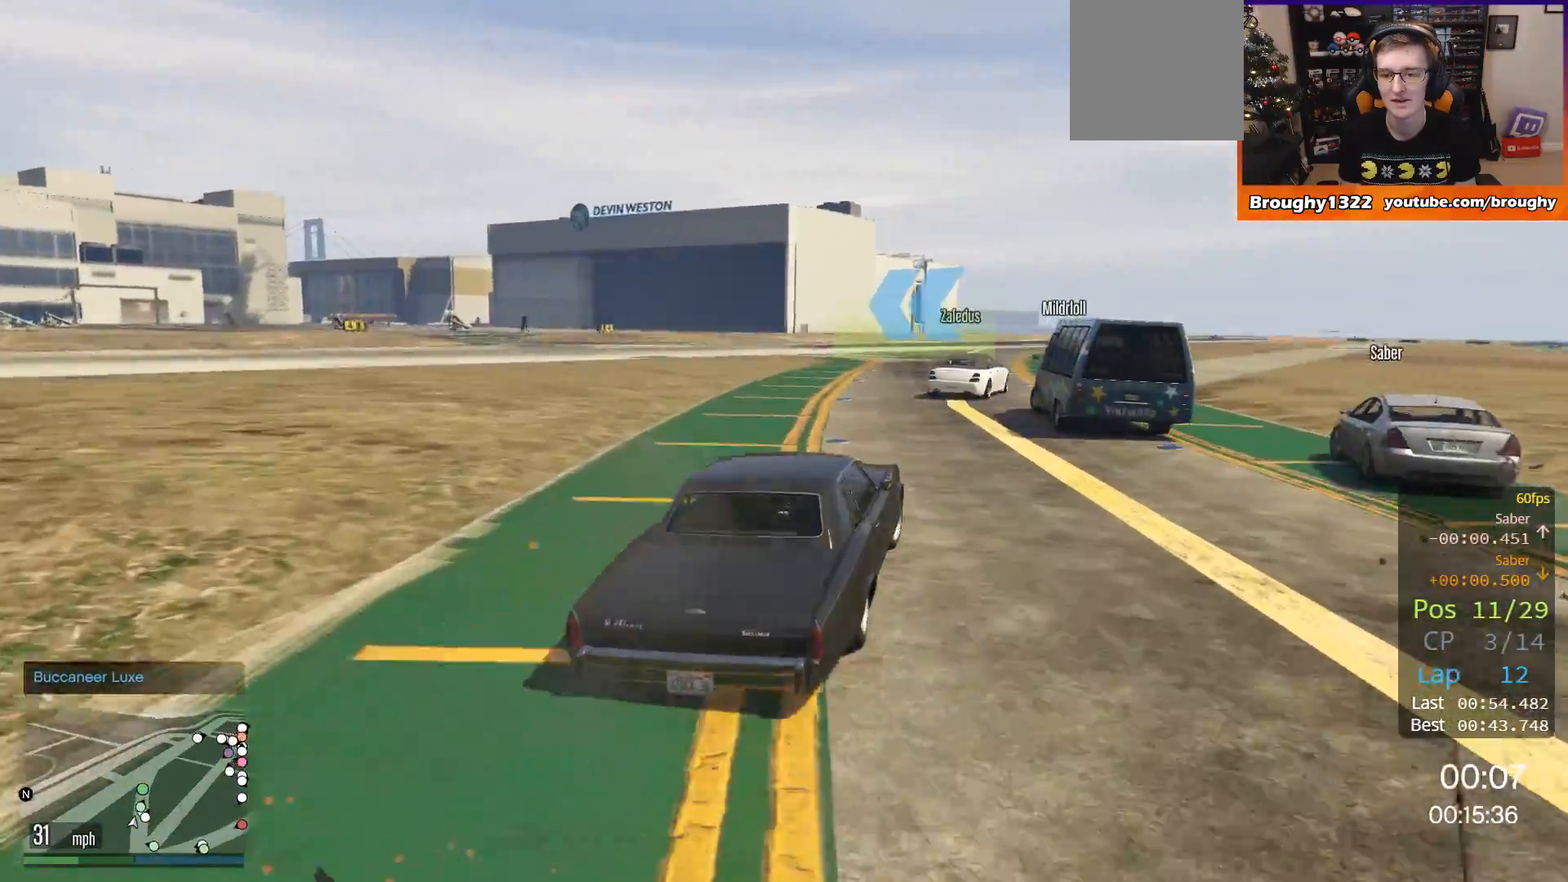
{"buttons": ["R2"], "left_stick": "center", "right_stick": "center", "events": [[100, "left_stick", "center"]]}
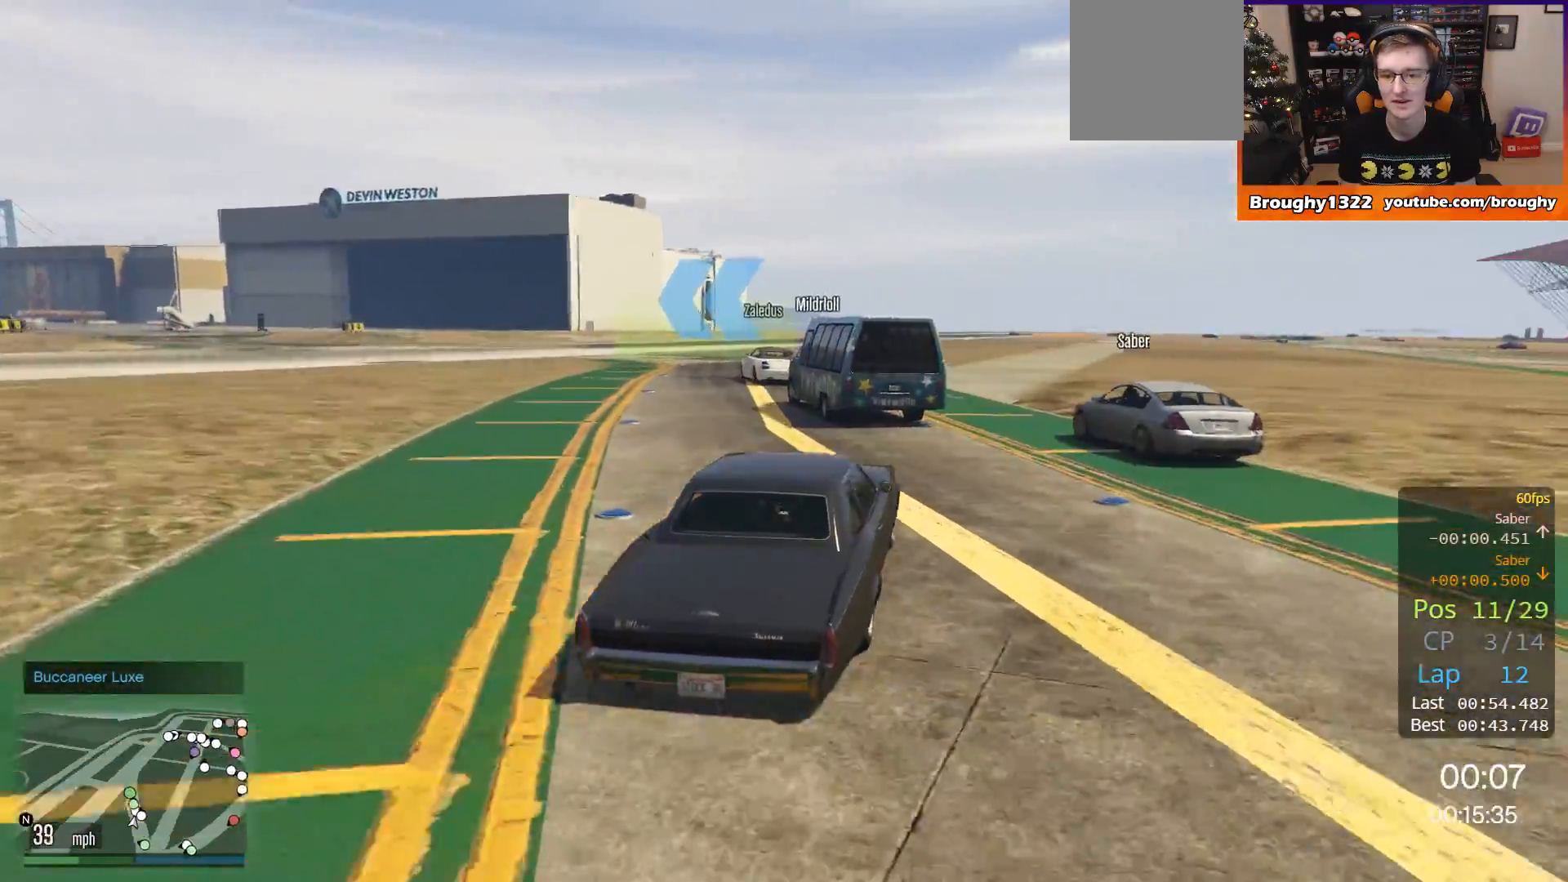
{"buttons": ["R2"], "left_stick": "up-left", "right_stick": "center", "events": [[133, "left_stick", "up-left"], [317, "left_stick", "center"], [467, "left_stick", "up-left"]]}
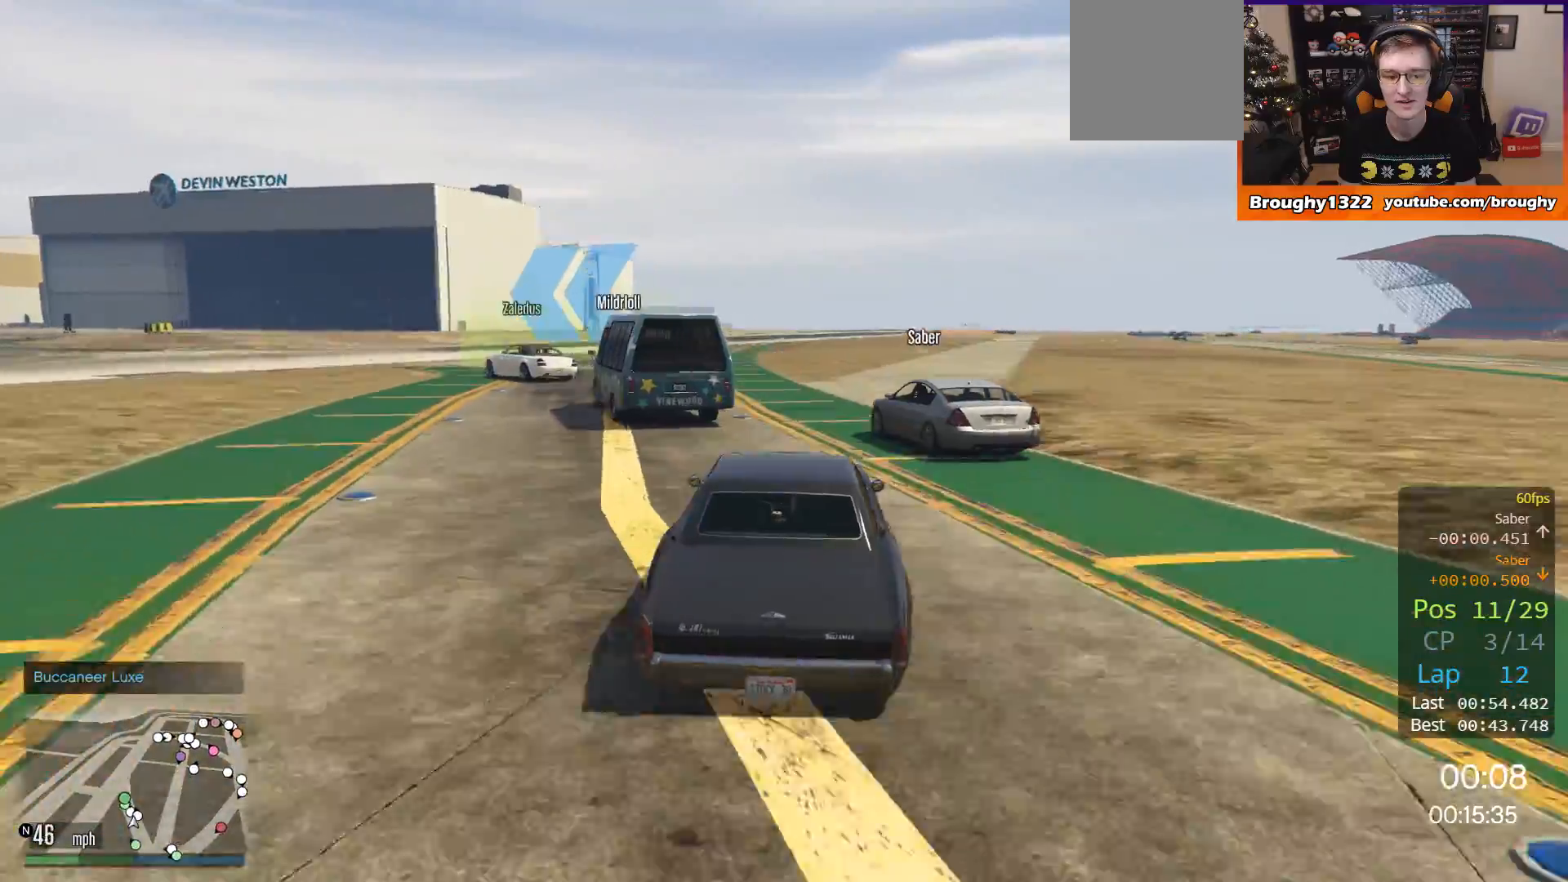
{"buttons": ["R2"], "left_stick": "center", "right_stick": "center", "events": [[200, "left_stick", "center"], [301, "left_stick", "up-left"], [467, "left_stick", "center"]]}
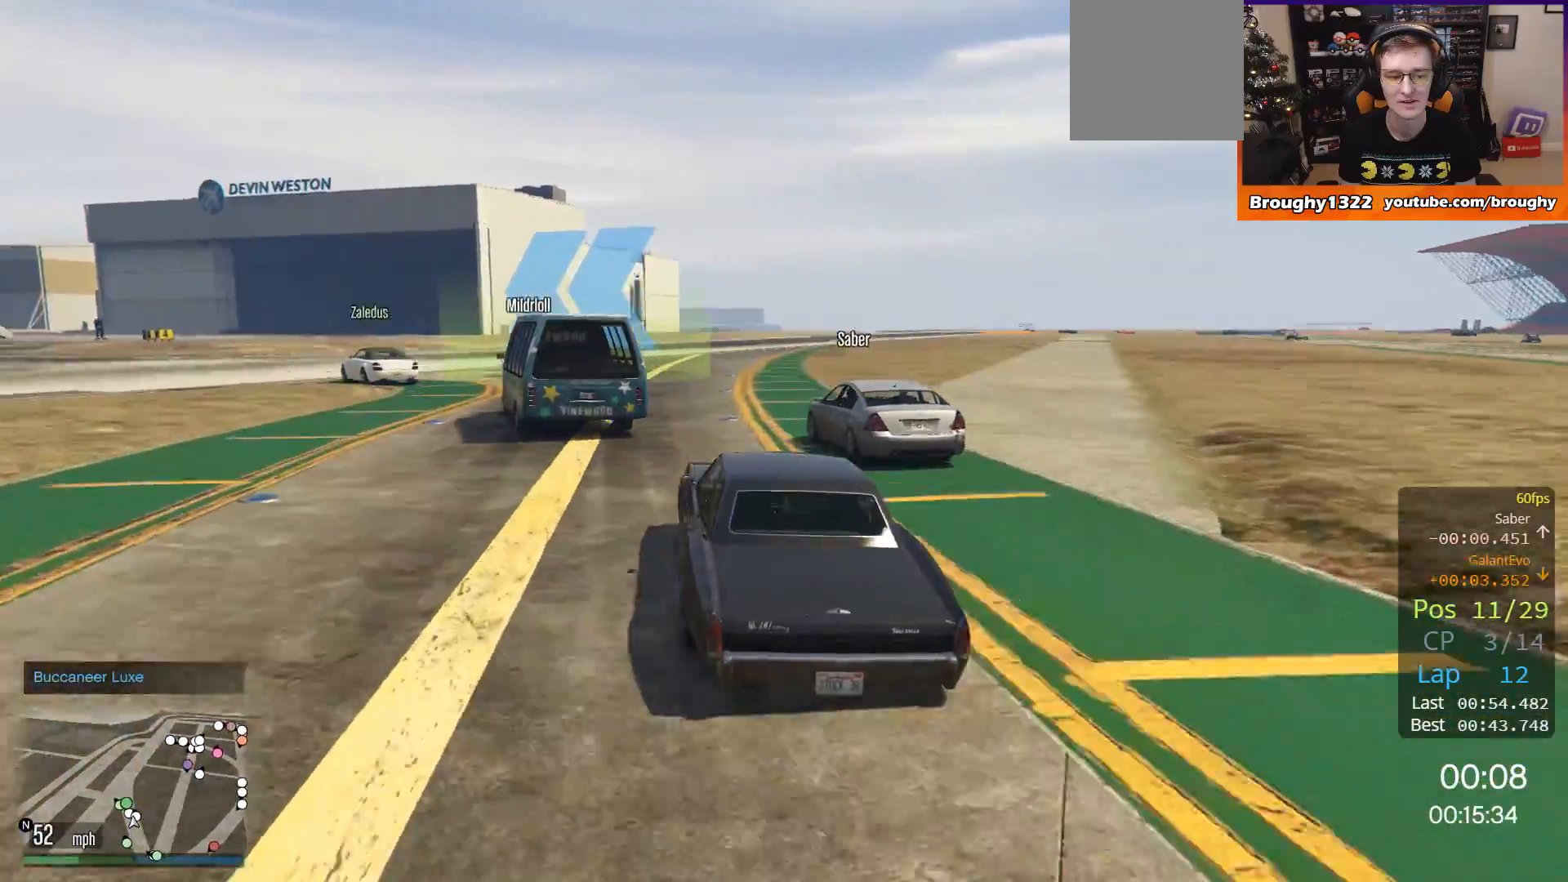
{"buttons": ["R2"], "left_stick": "up-left", "right_stick": "center", "events": [[250, "left_stick", "up-left"]]}
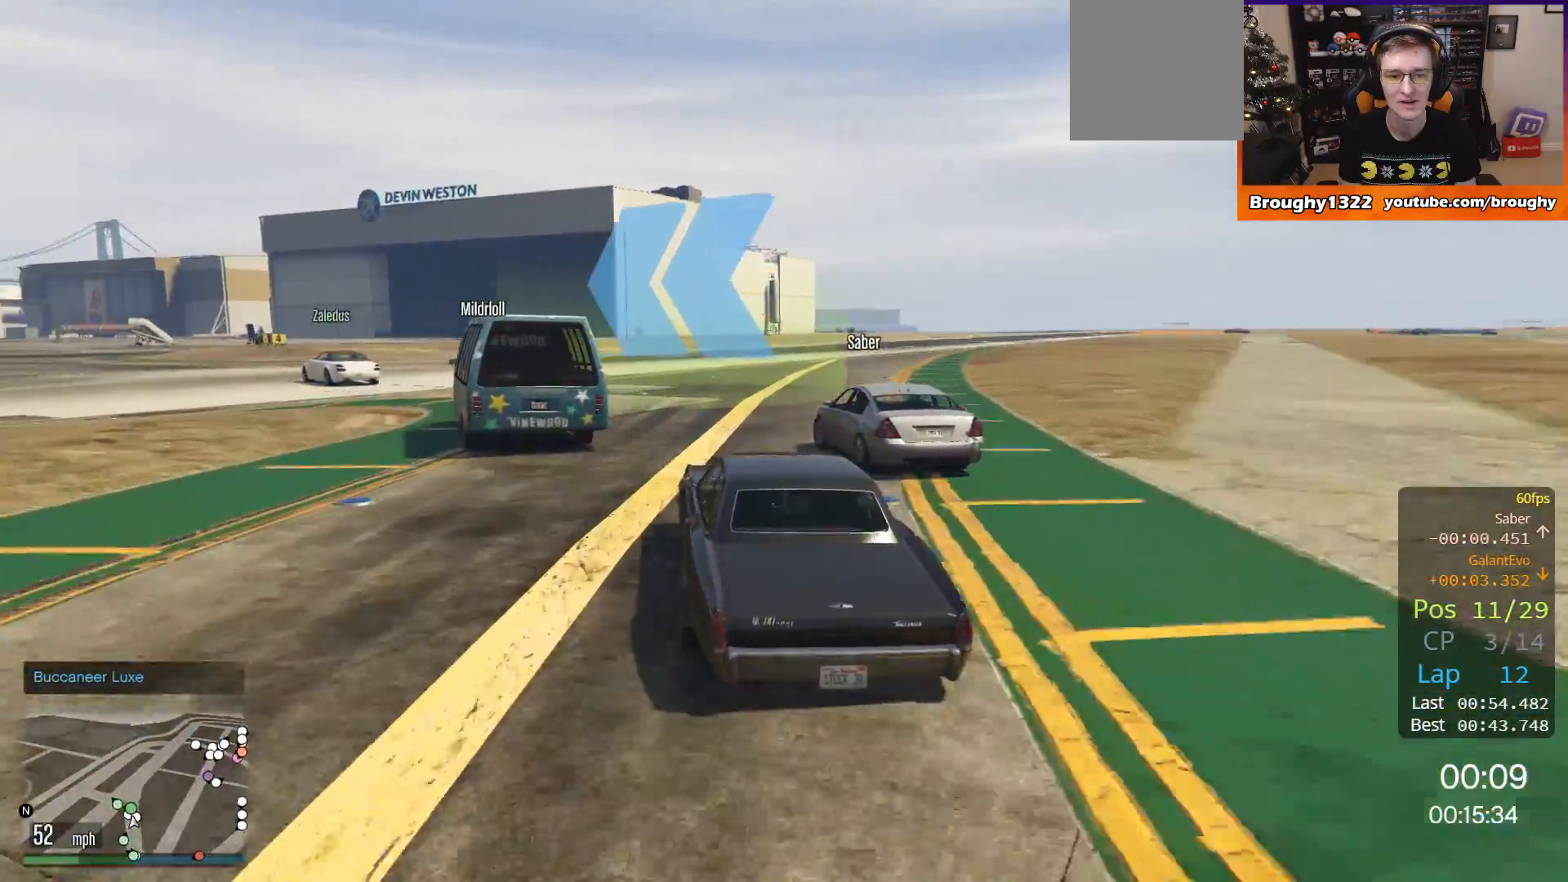
{"buttons": ["R2"], "left_stick": "up-left", "right_stick": "center", "events": [[50, "left_stick", "center"], [150, "left_stick", "left"], [450, "left_stick", "up-left"]]}
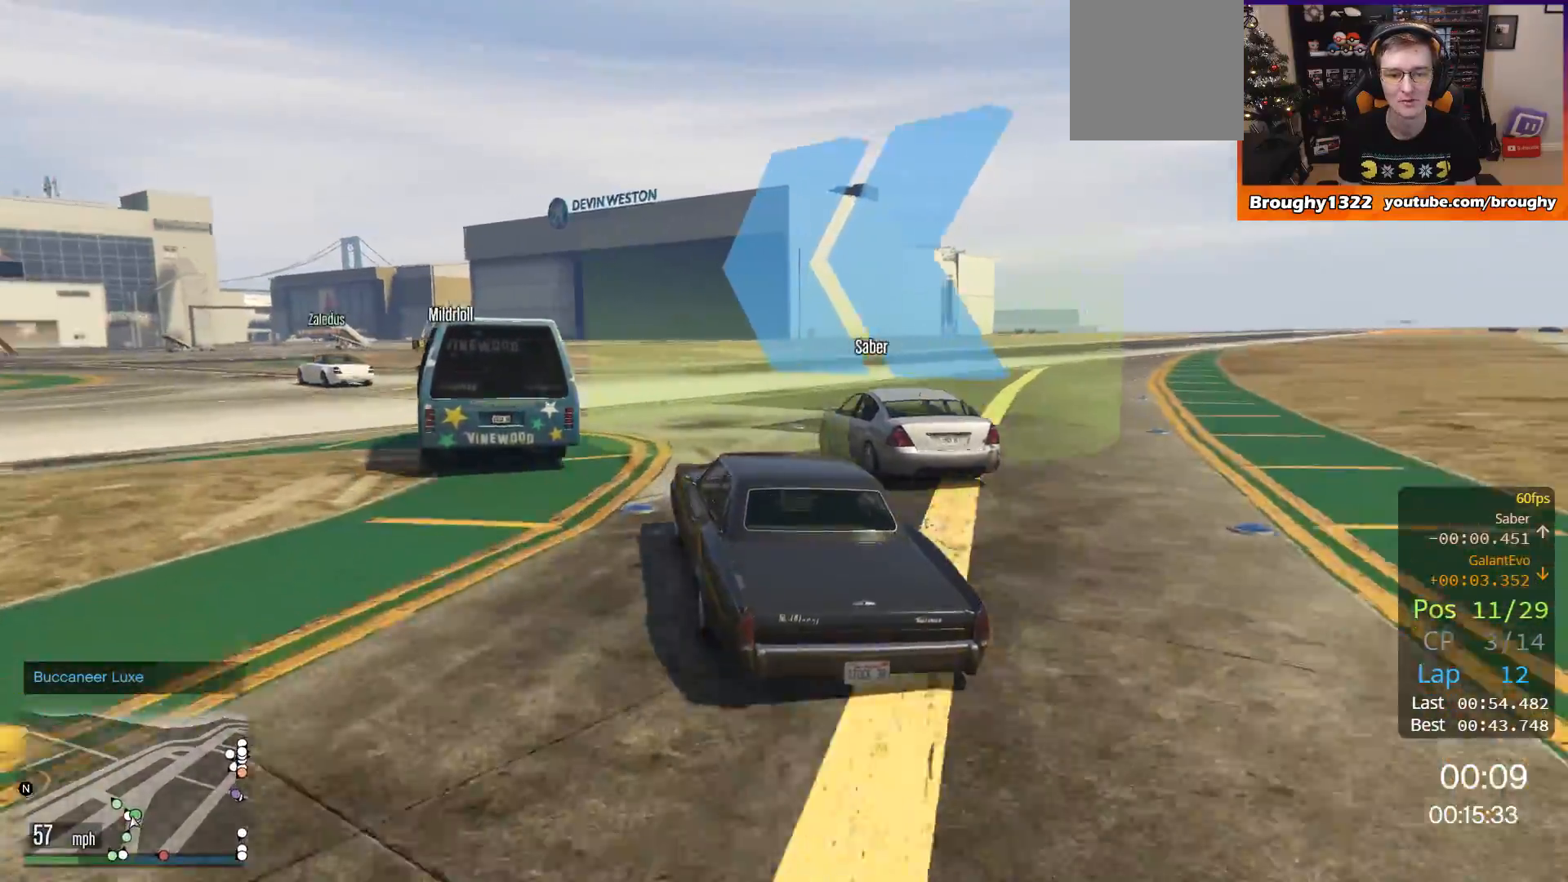
{"buttons": ["R2"], "left_stick": "up-left", "right_stick": "center", "events": [[284, "left_stick", "center"], [350, "left_stick", "left"], [417, "left_stick", "up-left"]]}
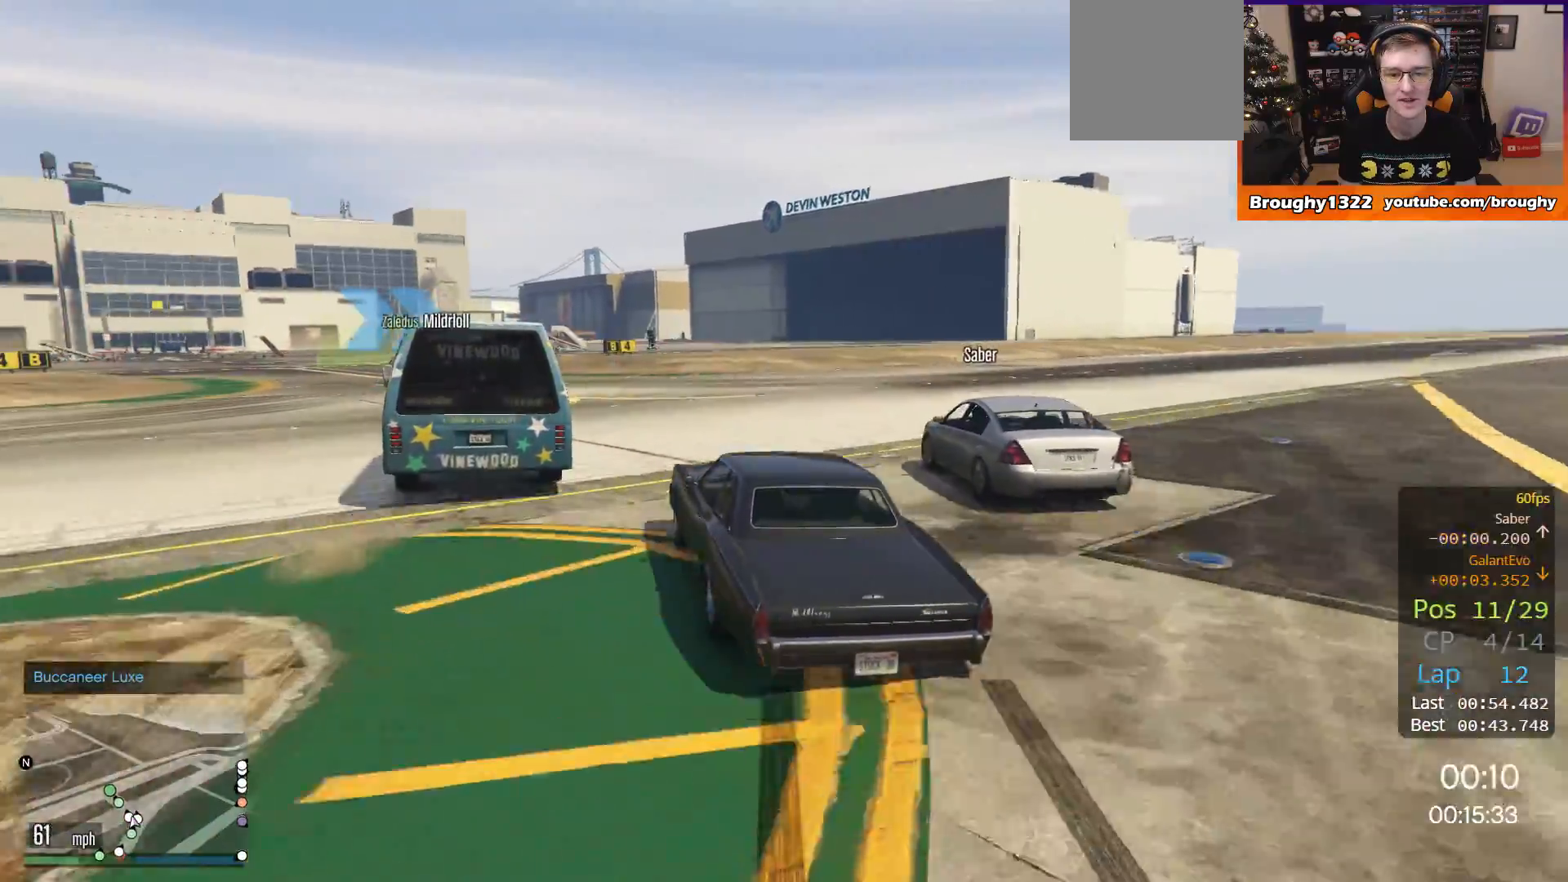
{"buttons": ["R2"], "left_stick": "up-left", "right_stick": "center", "events": [[16, "left_stick", "center"], [66, "left_stick", "left"], [333, "left_stick", "center"], [417, "left_stick", "up-left"]]}
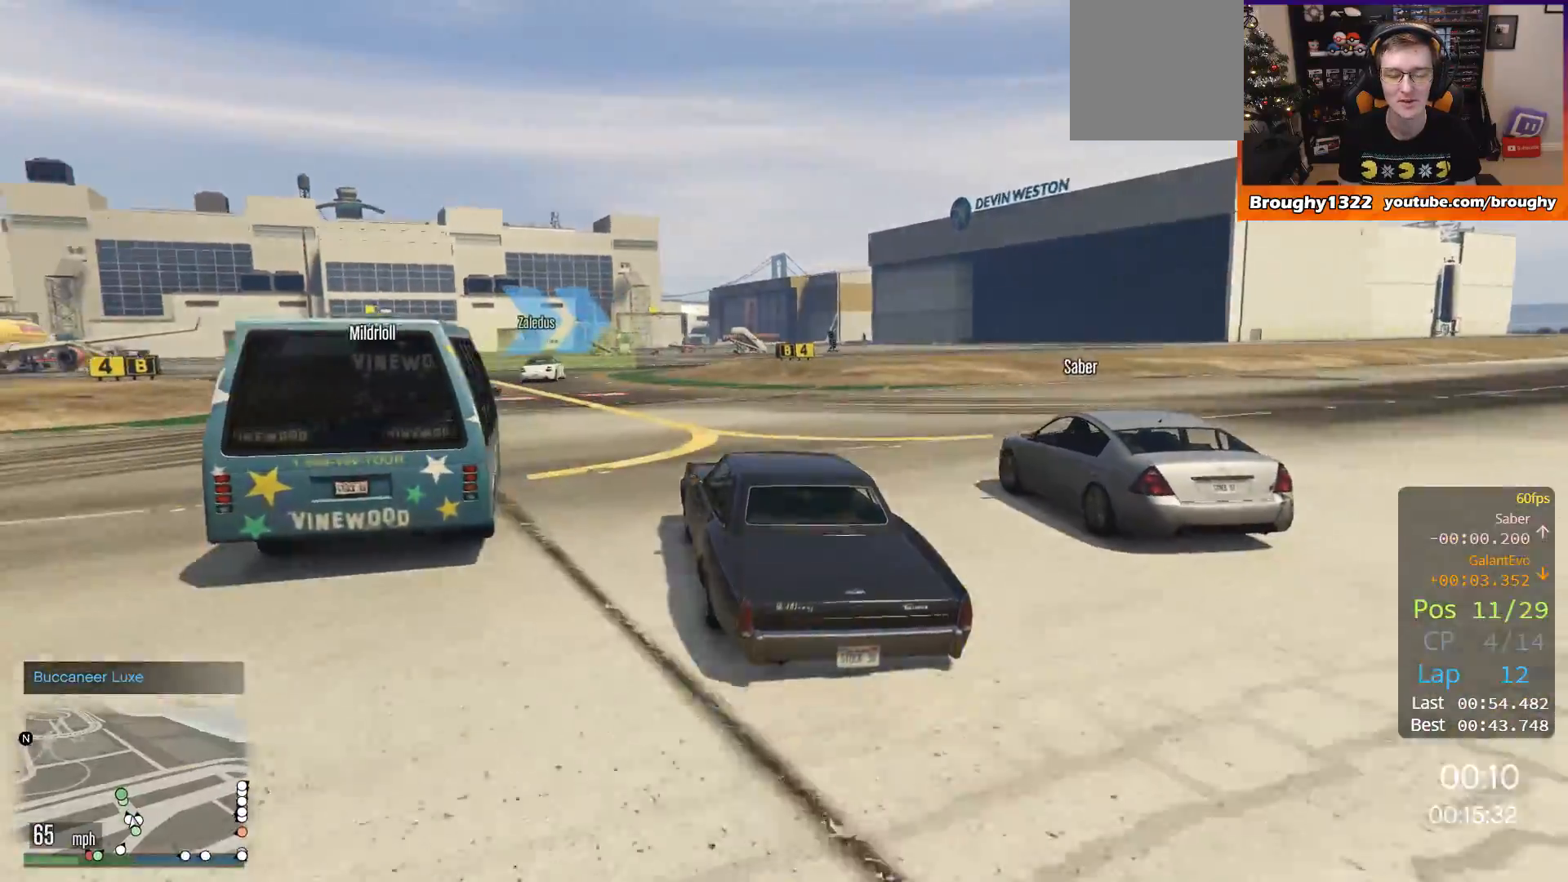
{"buttons": ["R2"], "left_stick": "center", "right_stick": "center", "events": [[184, "left_stick", "center"]]}
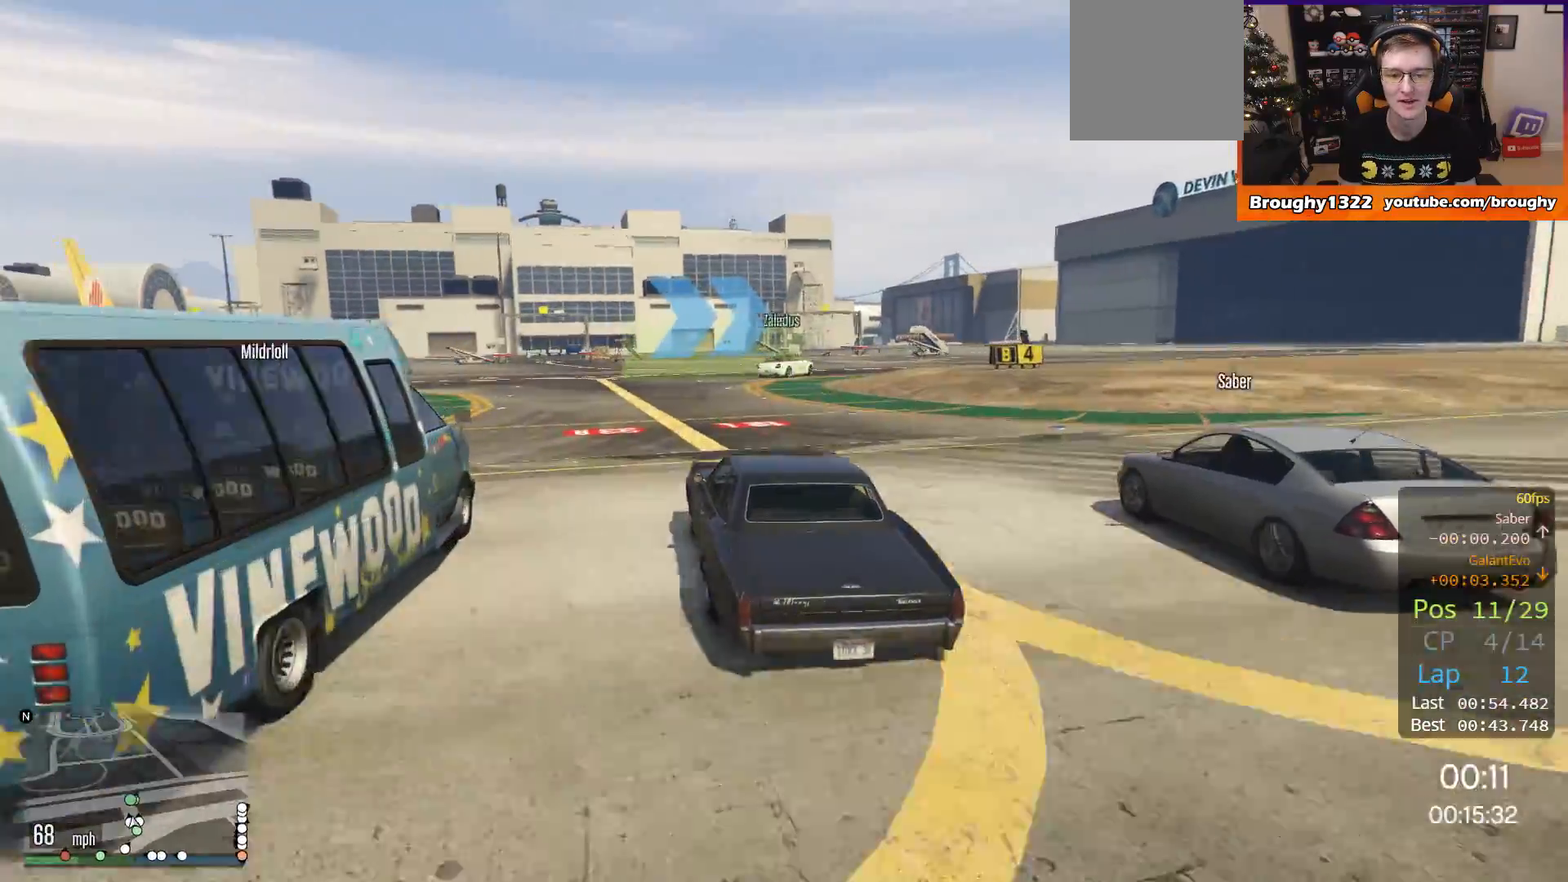
{"buttons": ["R2"], "left_stick": "right", "right_stick": "center", "events": [[150, "left_stick", "right"]]}
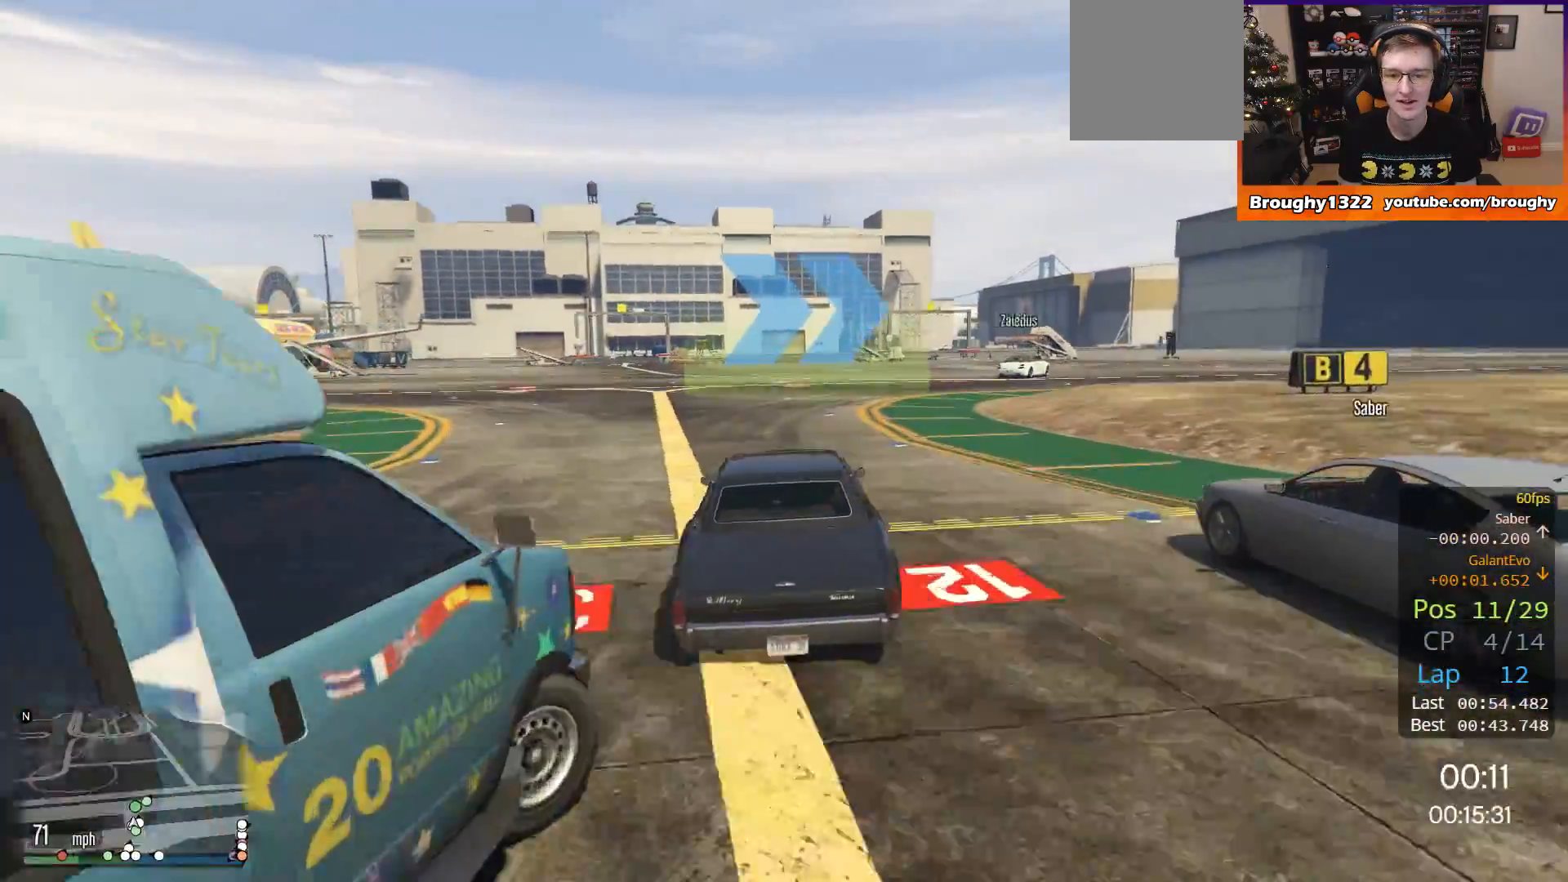
{"buttons": ["R2"], "left_stick": "right", "right_stick": "center", "events": []}
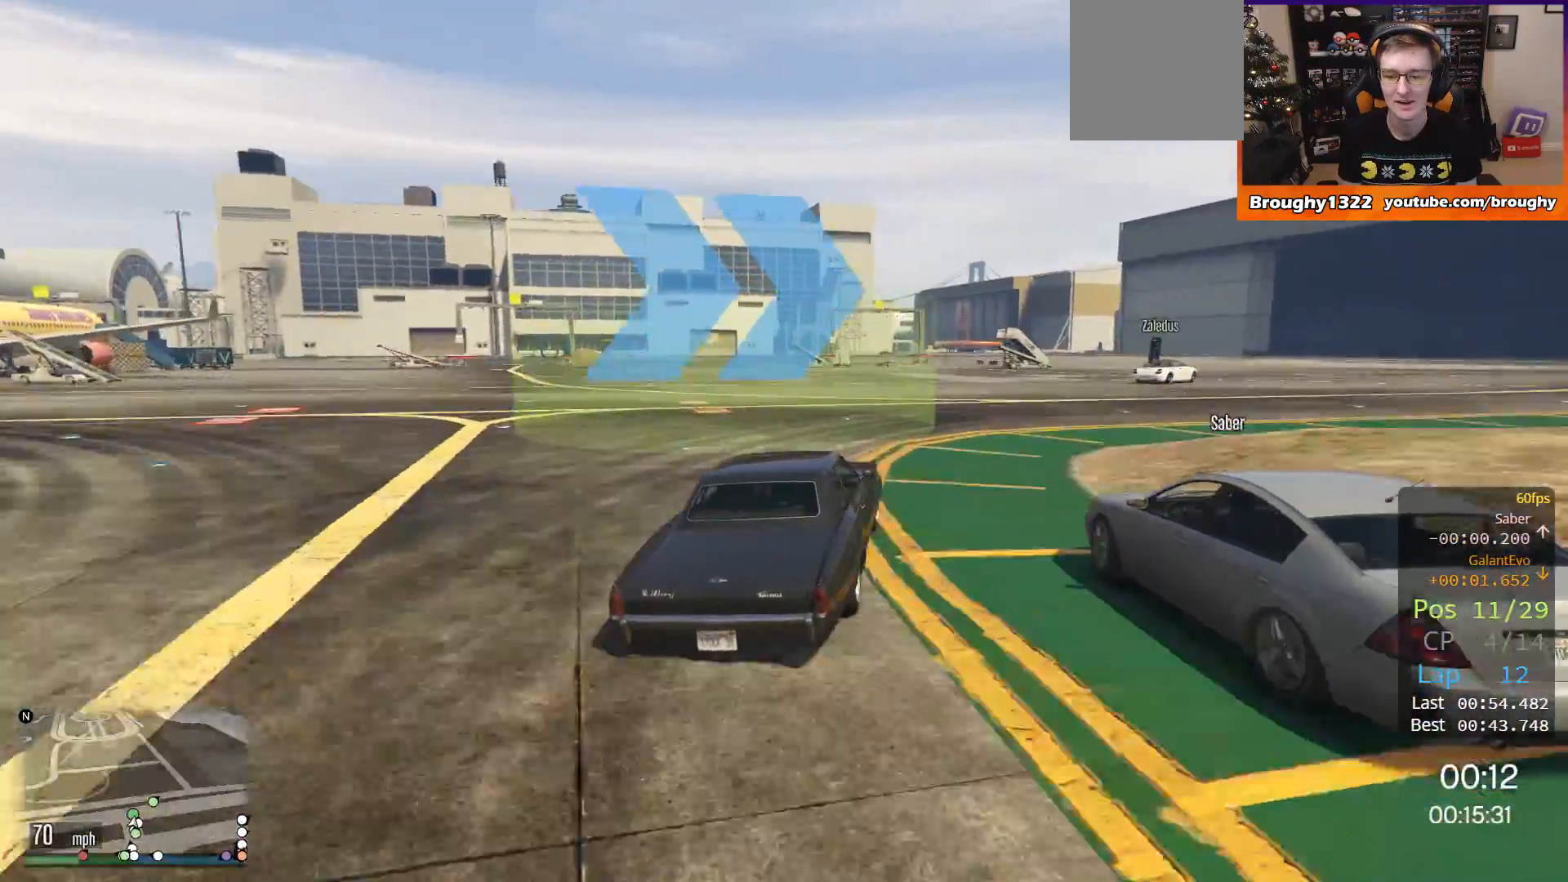
{"buttons": ["R2"], "left_stick": "right", "right_stick": "center", "events": [[367, "left_stick", "center"], [433, "left_stick", "right"]]}
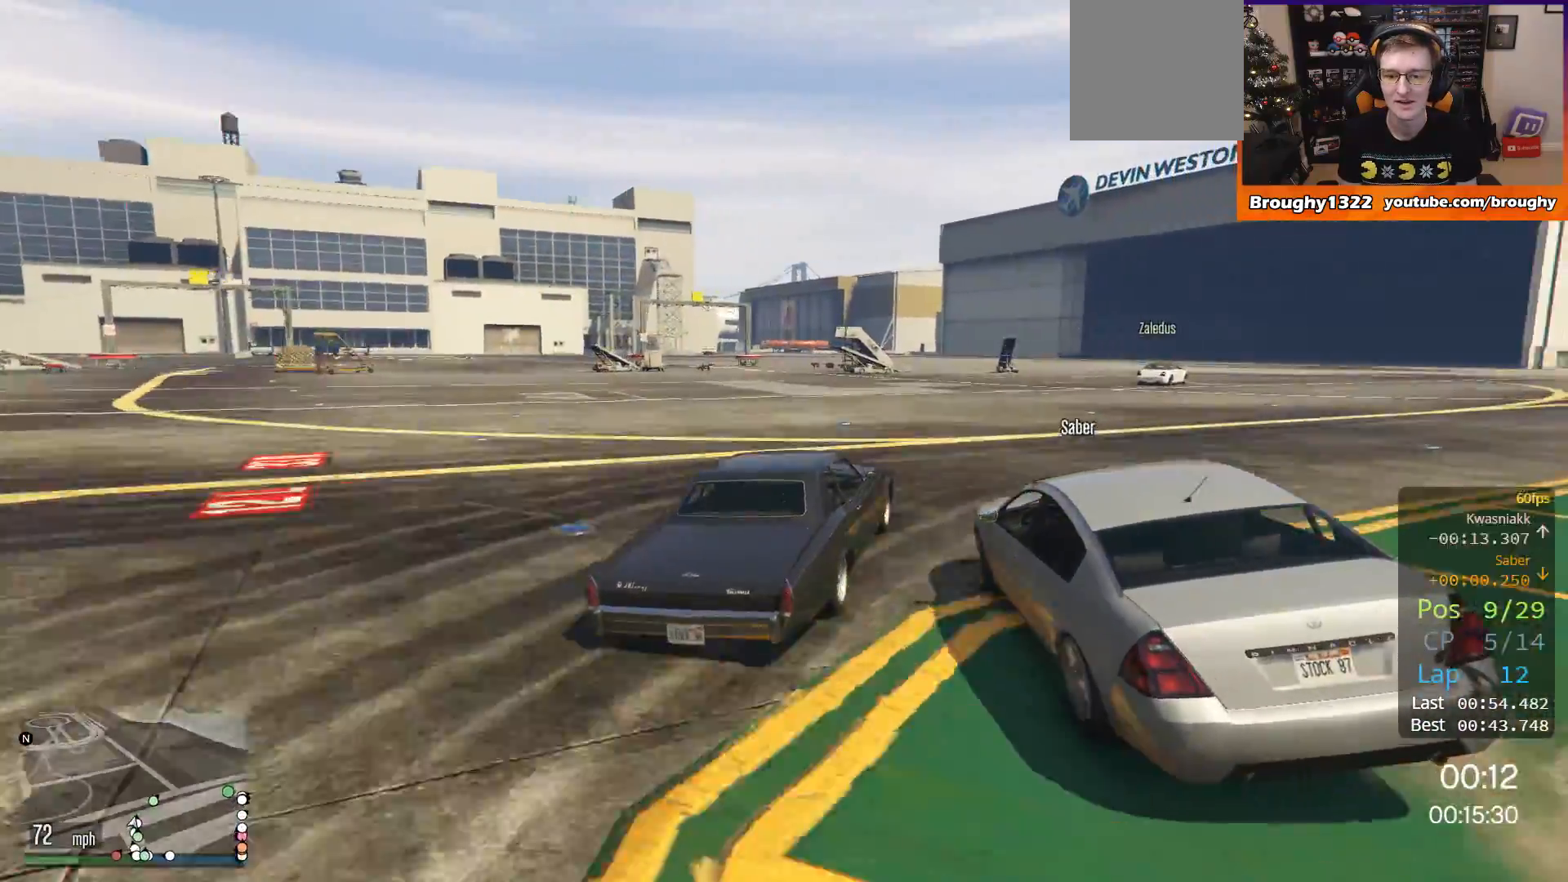
{"buttons": ["R2"], "left_stick": "center", "right_stick": "center", "events": [[200, "left_stick", "center"]]}